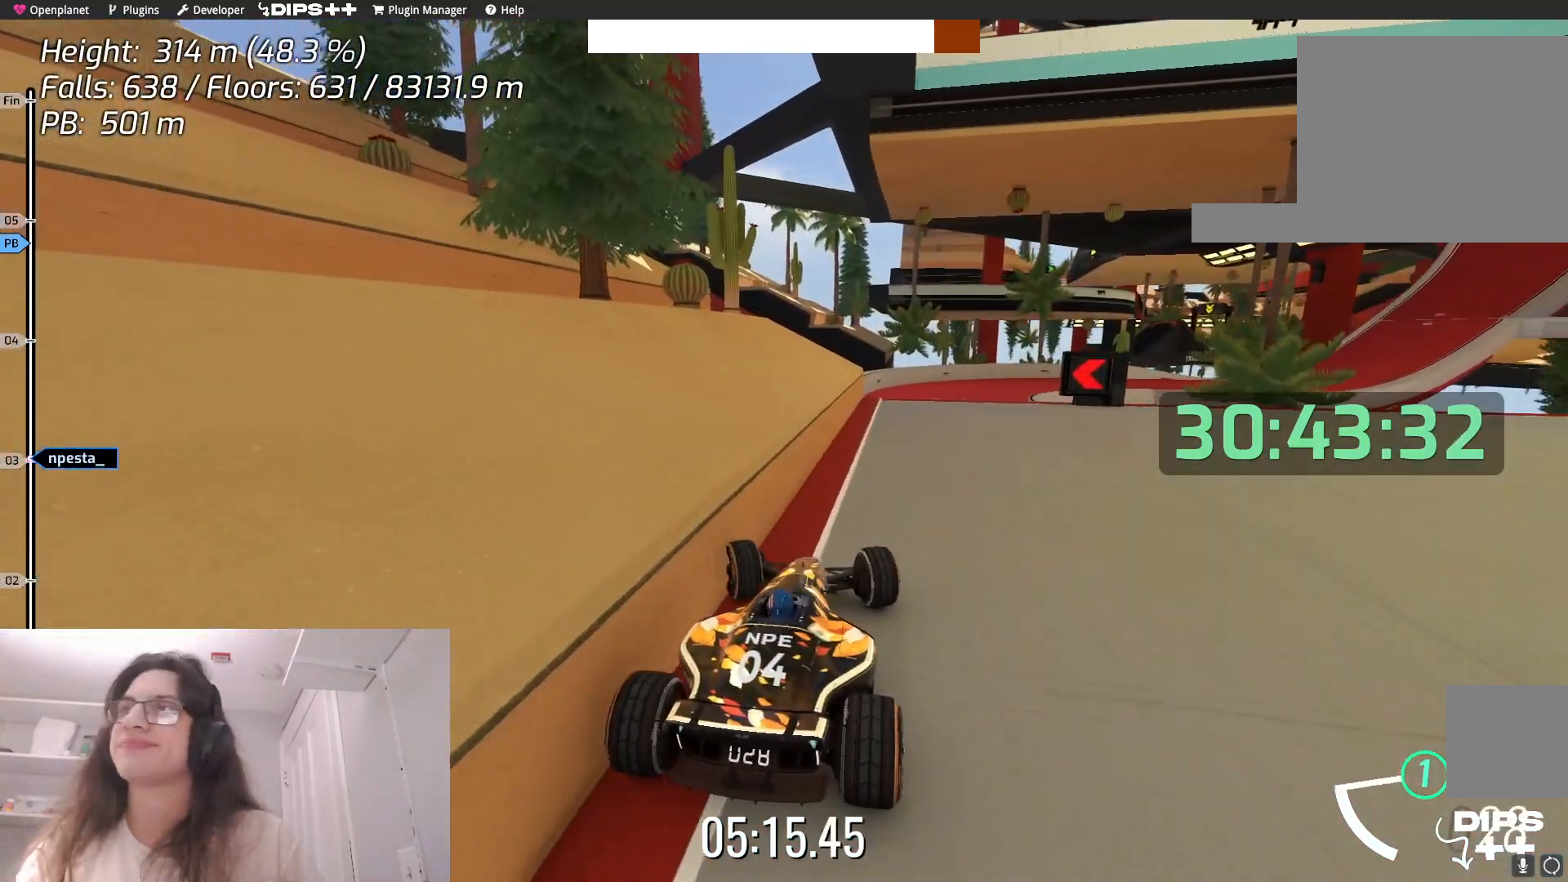
Gameplay with keyboard; each line is a JSON object with the keys held at the frame after it. "events" lists presses ("down") and releases ("up") of "down", "left", "right" and "up" between this image and that frame as [ms after this image, input, new state], when the widget could be followed in between. No other keys are recorded. Mouse input is not recorded.
{"keys": [], "events": [[284, "left", "up"]]}
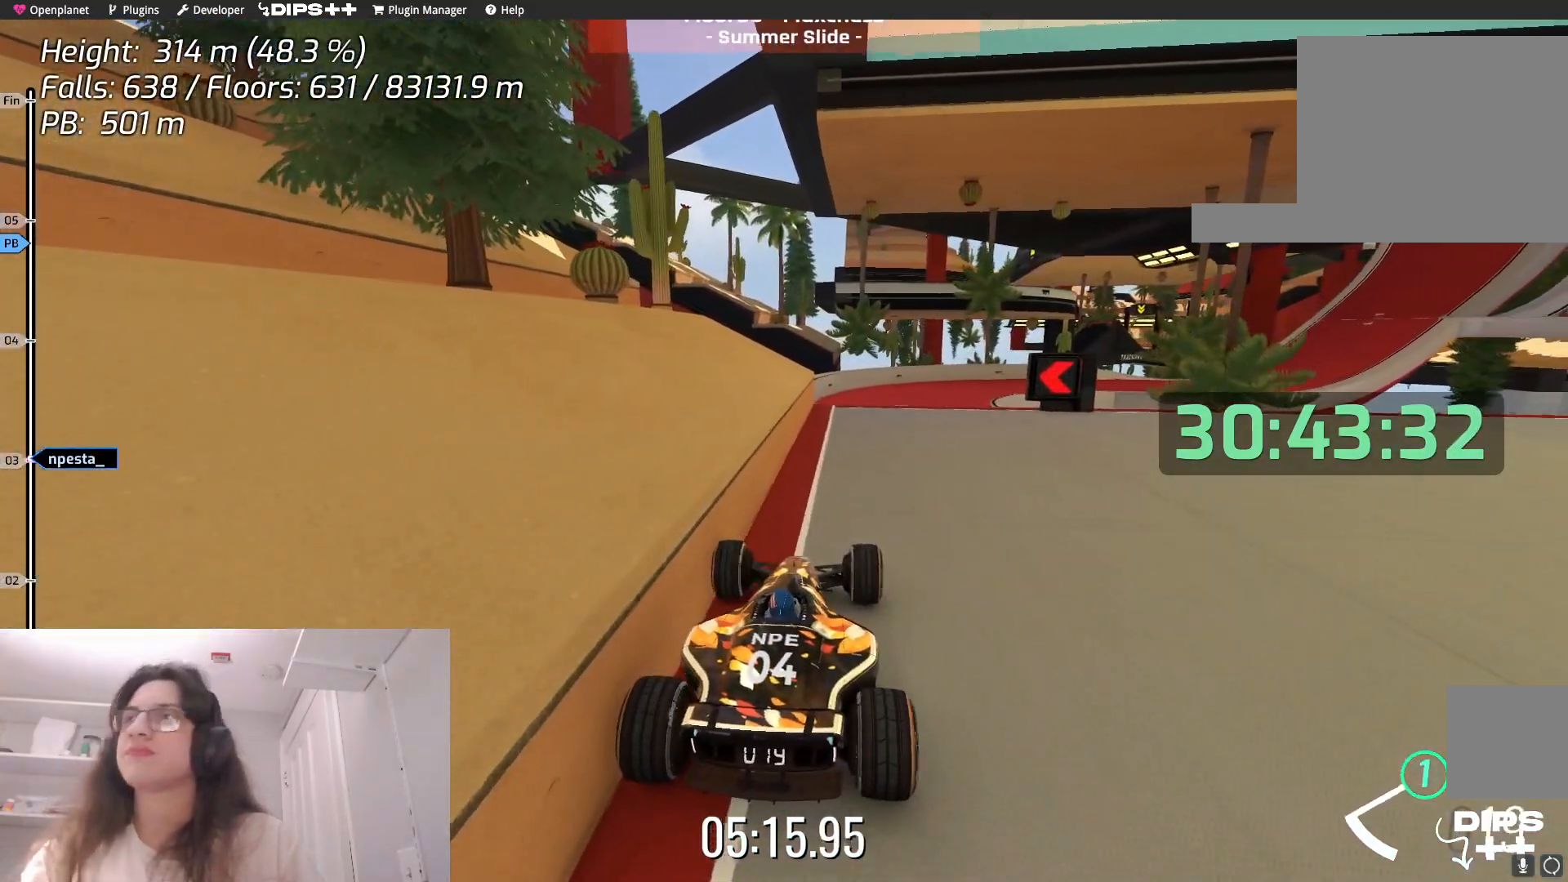
{"keys": ["down"], "events": [[250, "down", "down"]]}
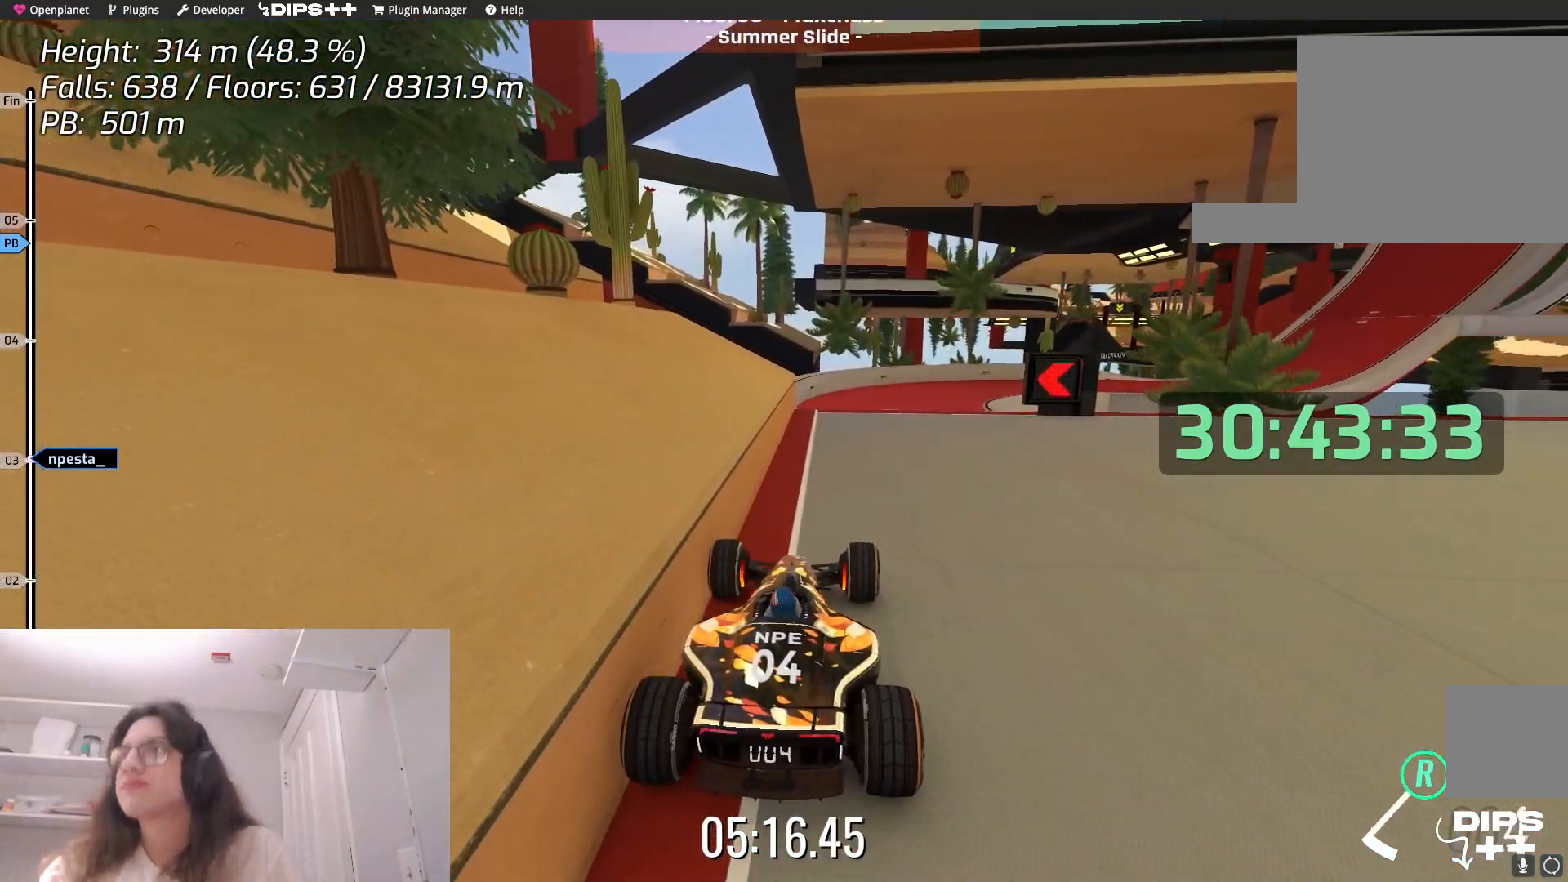
{"keys": ["down"], "events": []}
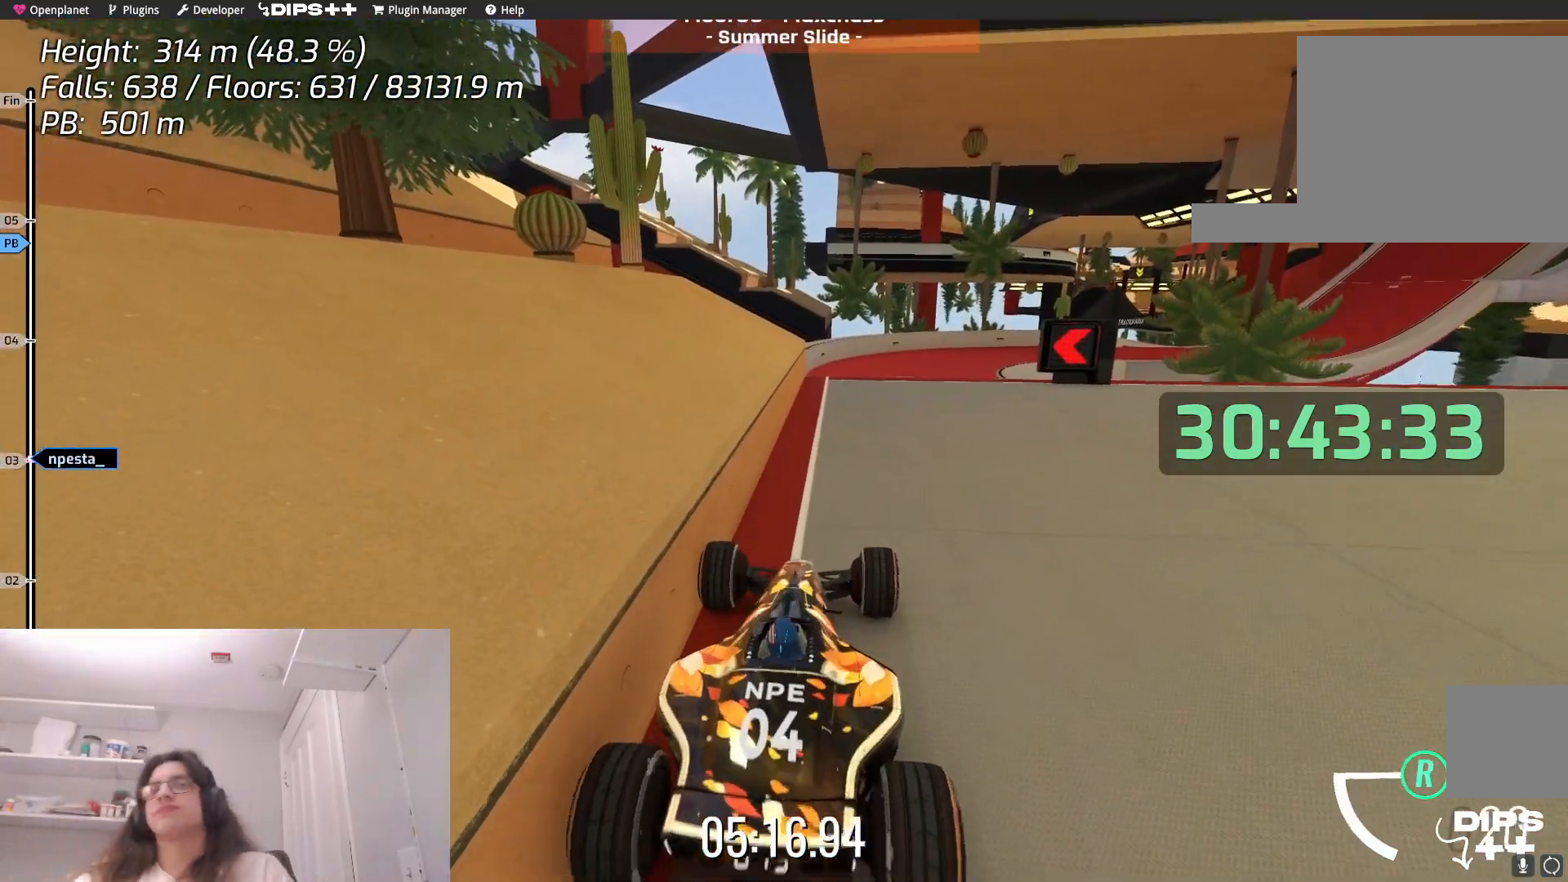
{"keys": ["down"], "events": []}
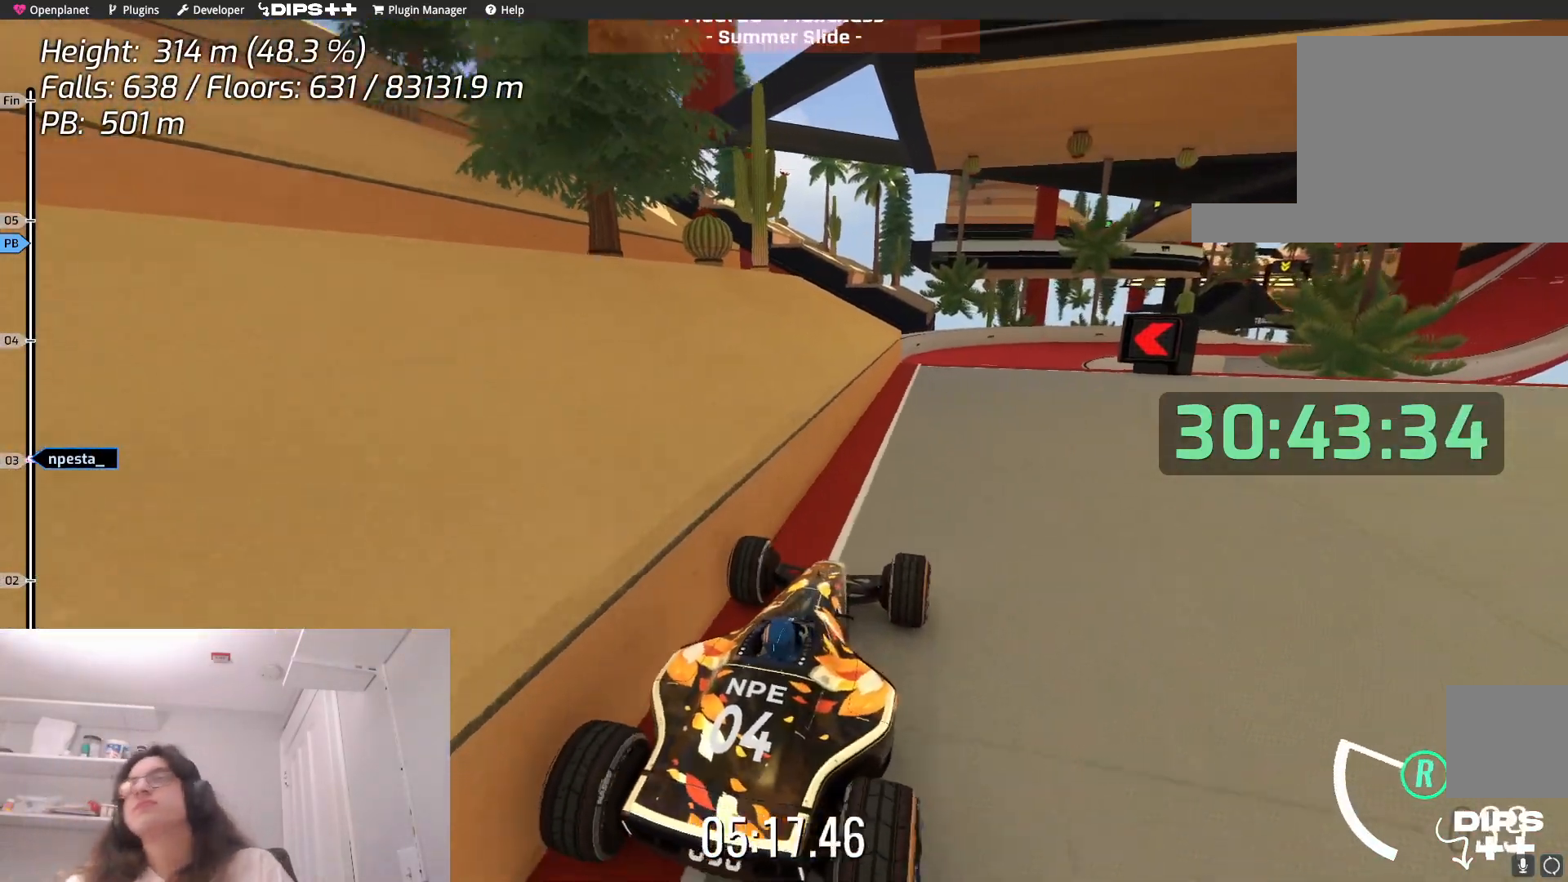
{"keys": ["down"], "events": []}
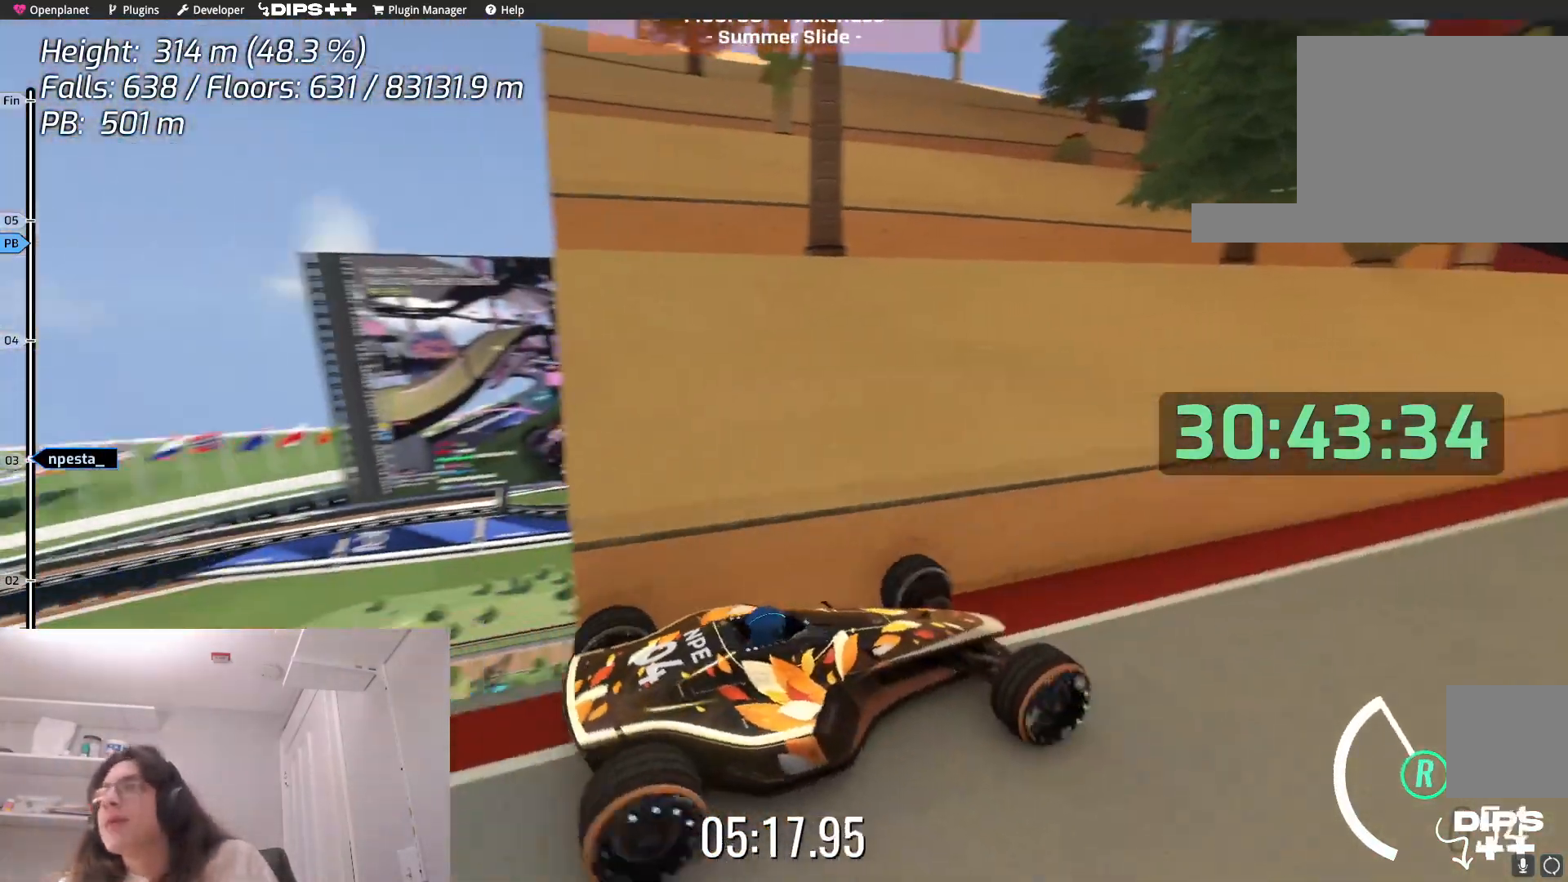
{"keys": ["down"], "events": [[134, "down", "up"], [467, "down", "down"]]}
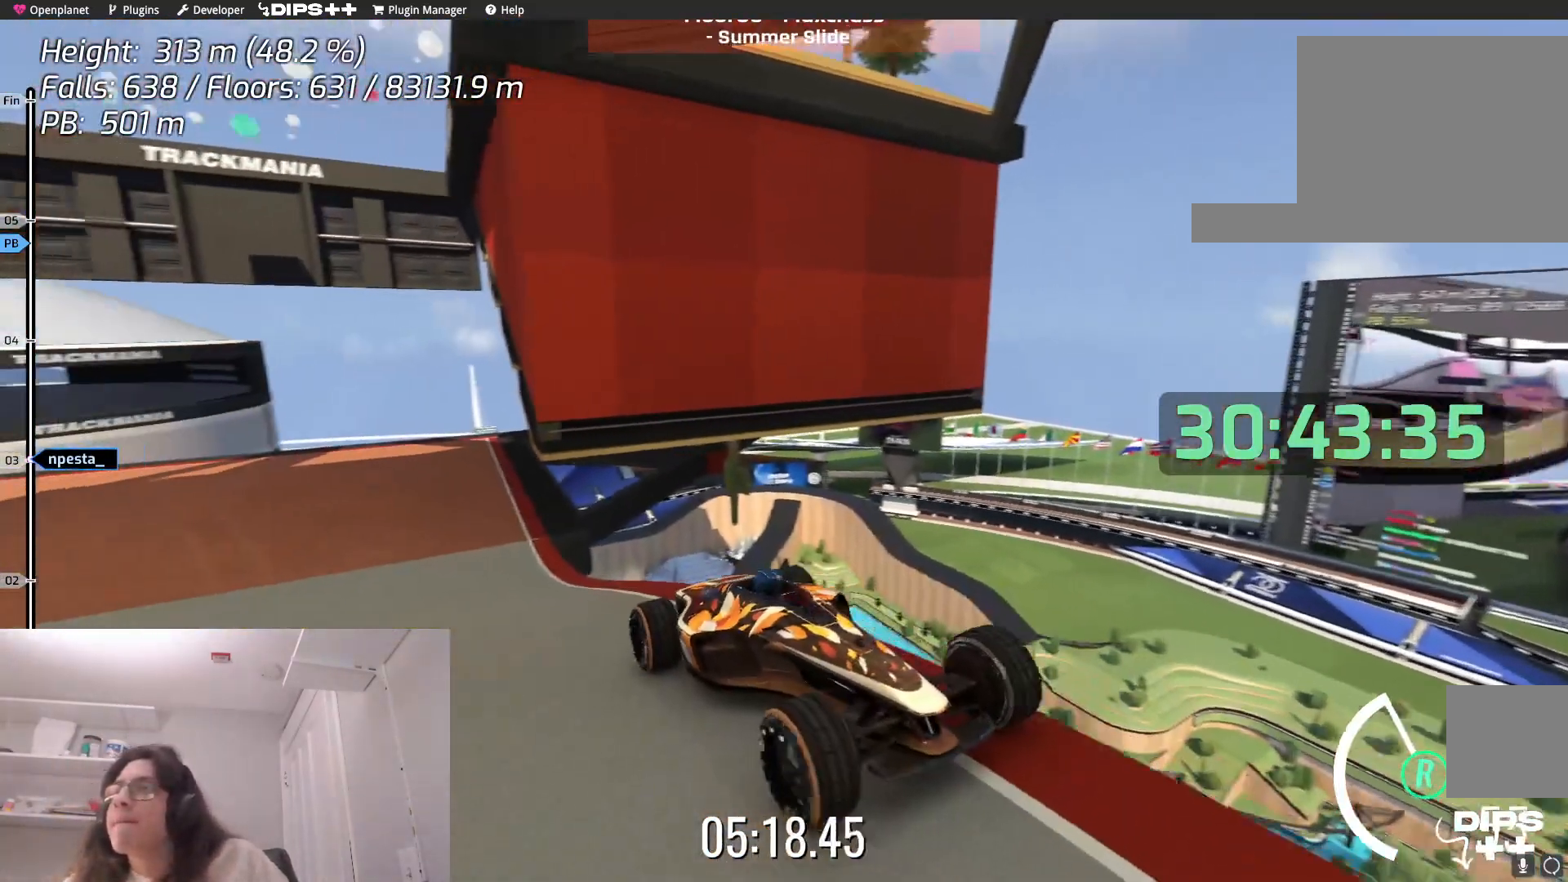
{"keys": [], "events": [[184, "down", "up"]]}
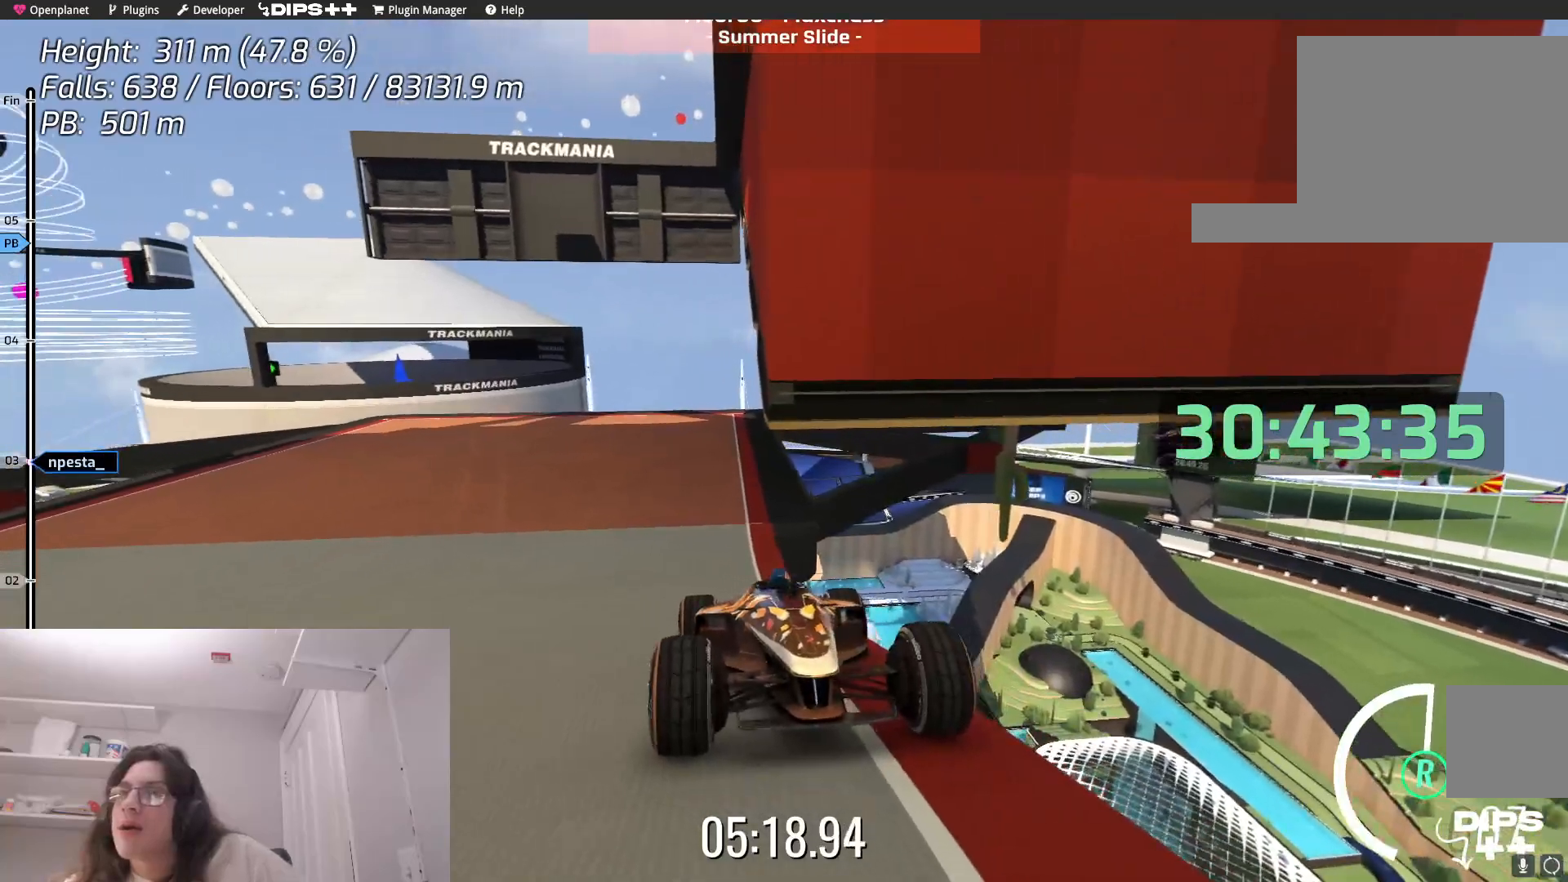
{"keys": [], "events": []}
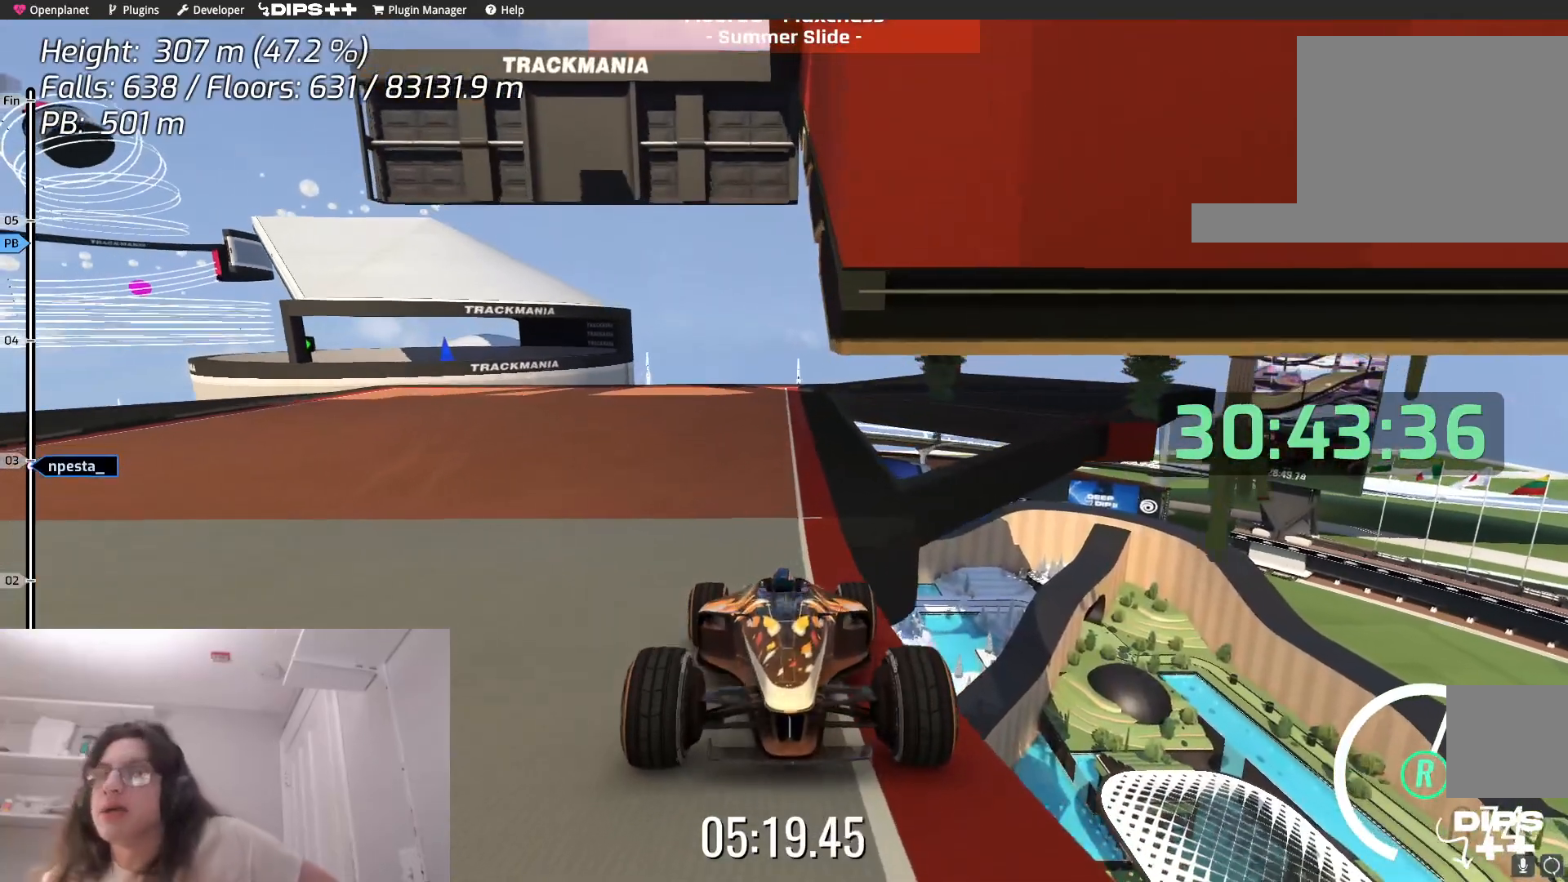
{"keys": [], "events": []}
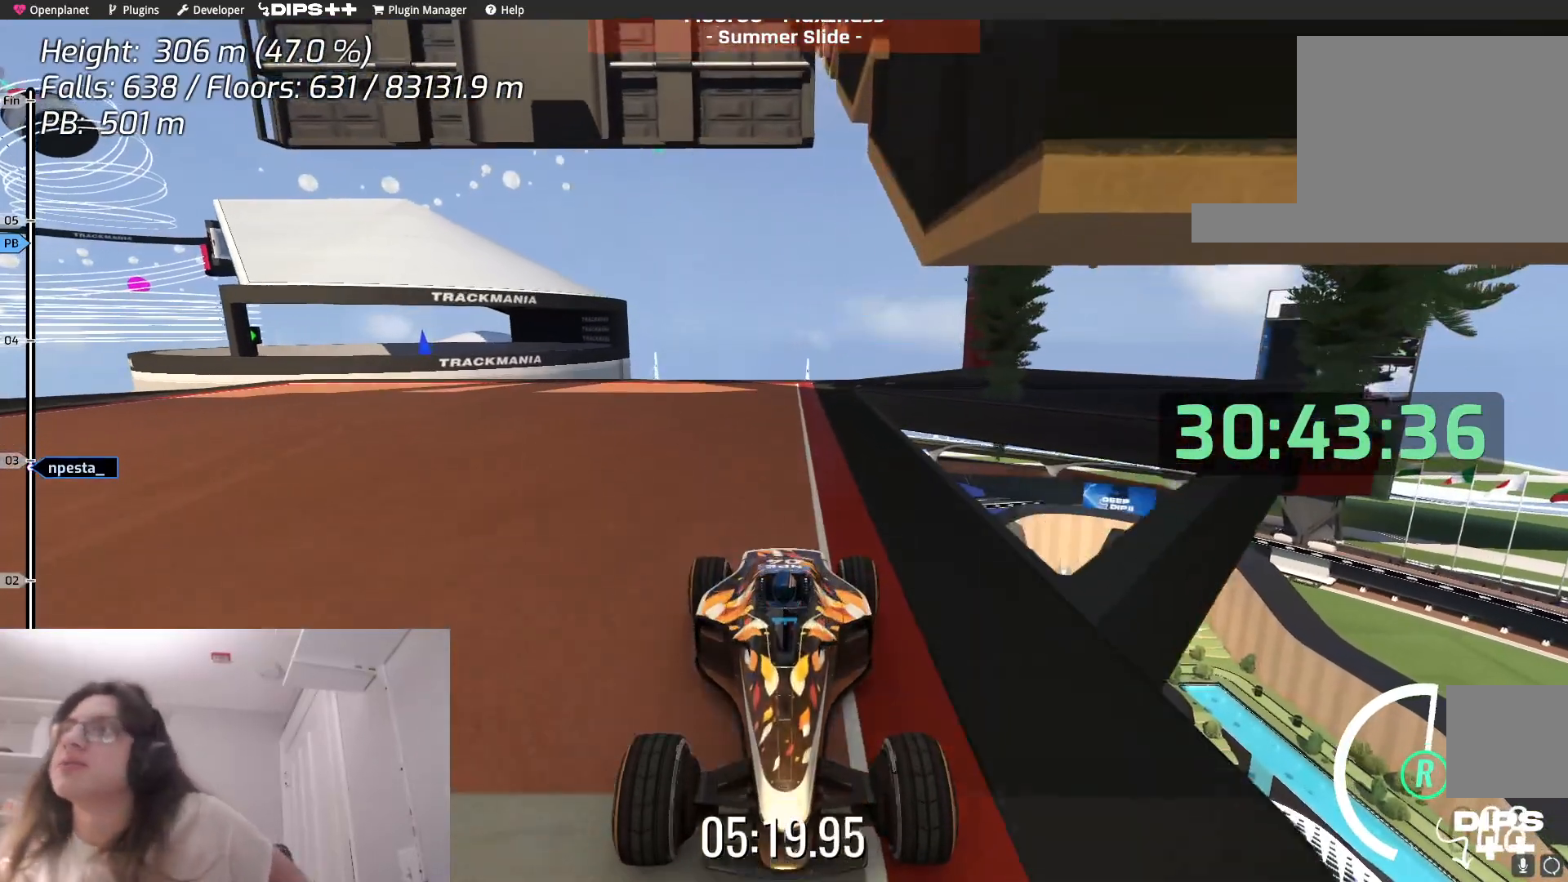
{"keys": [], "events": []}
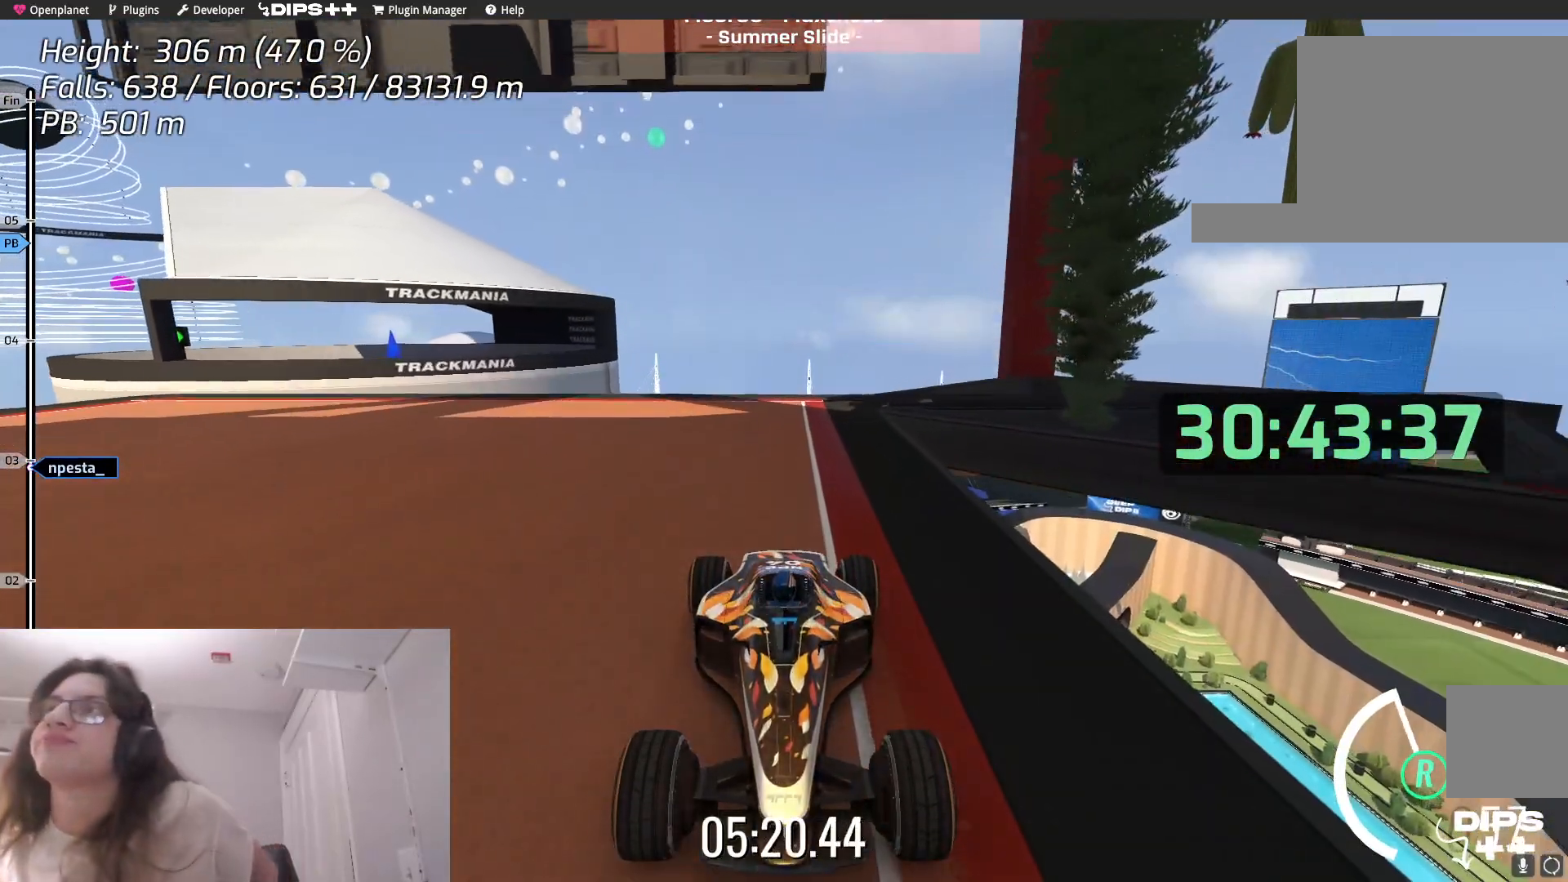
{"keys": [], "events": []}
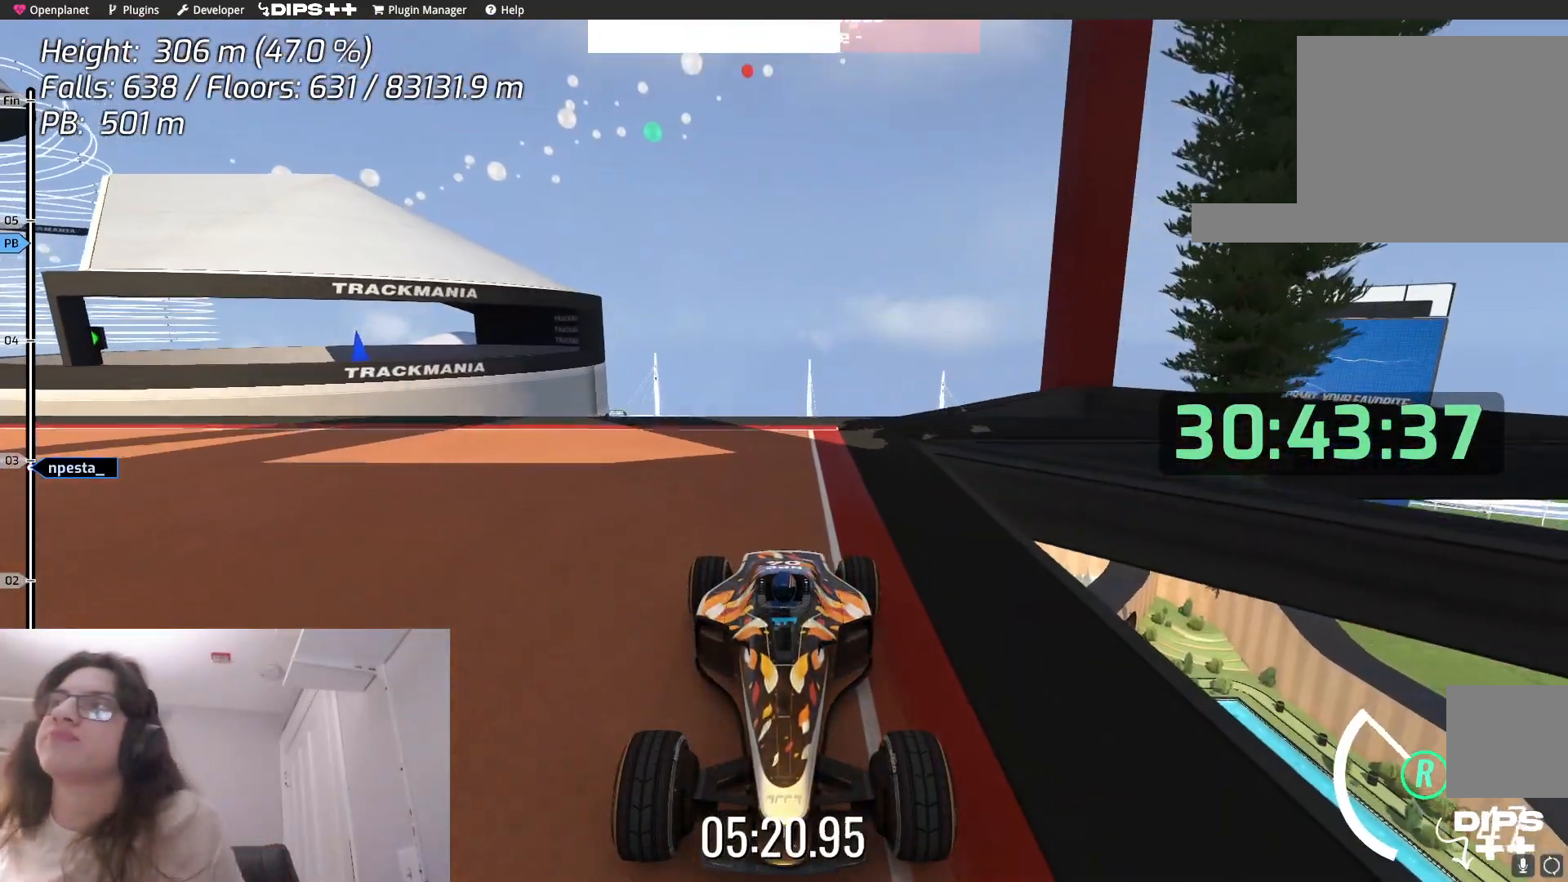
{"keys": [], "events": []}
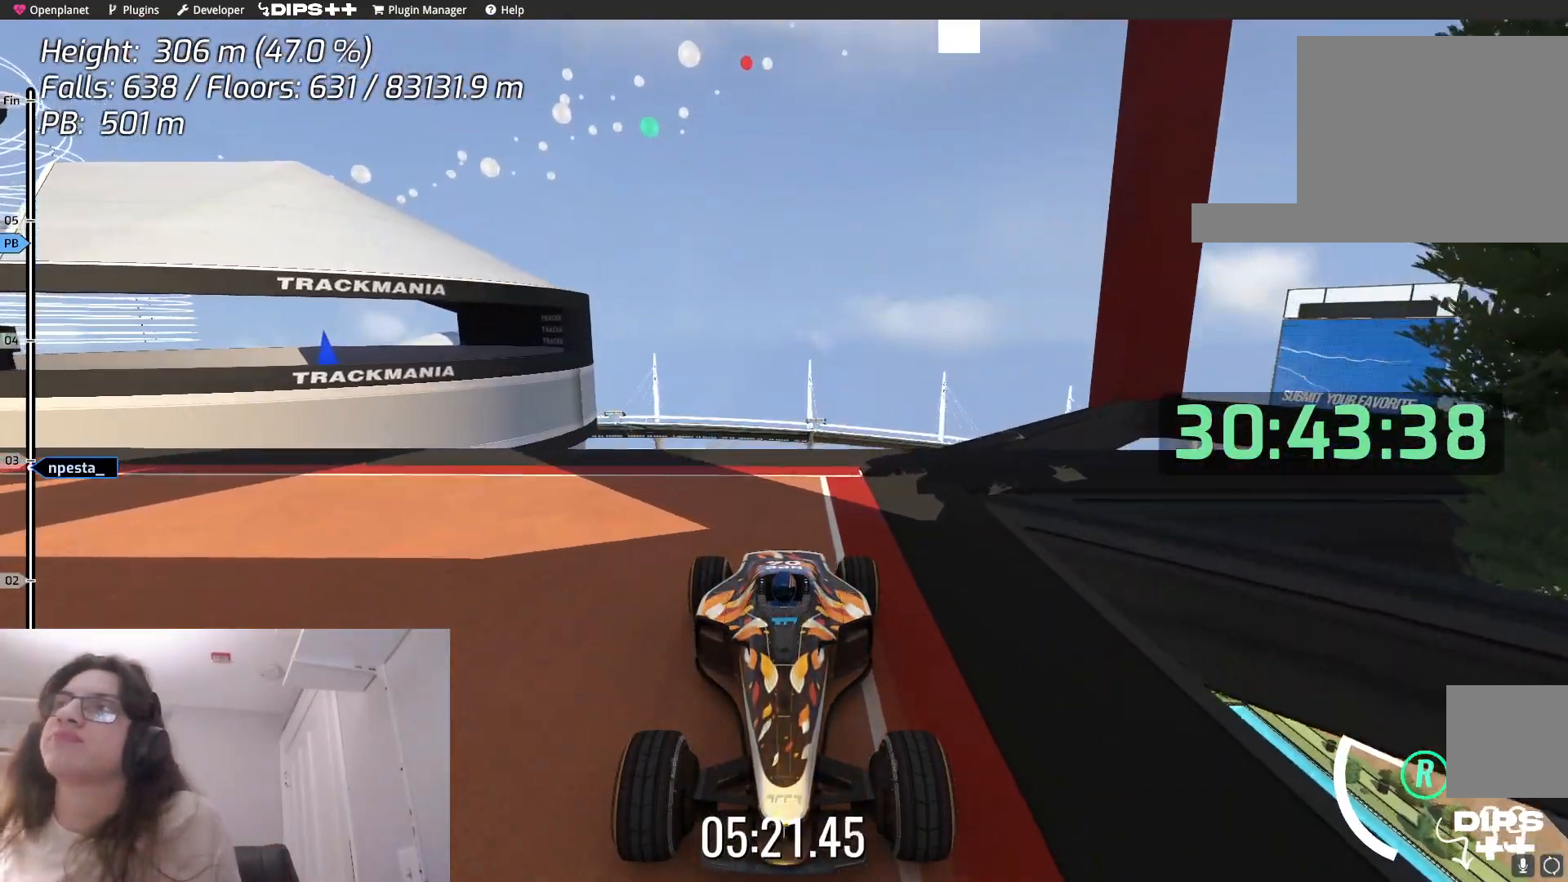
{"keys": [], "events": []}
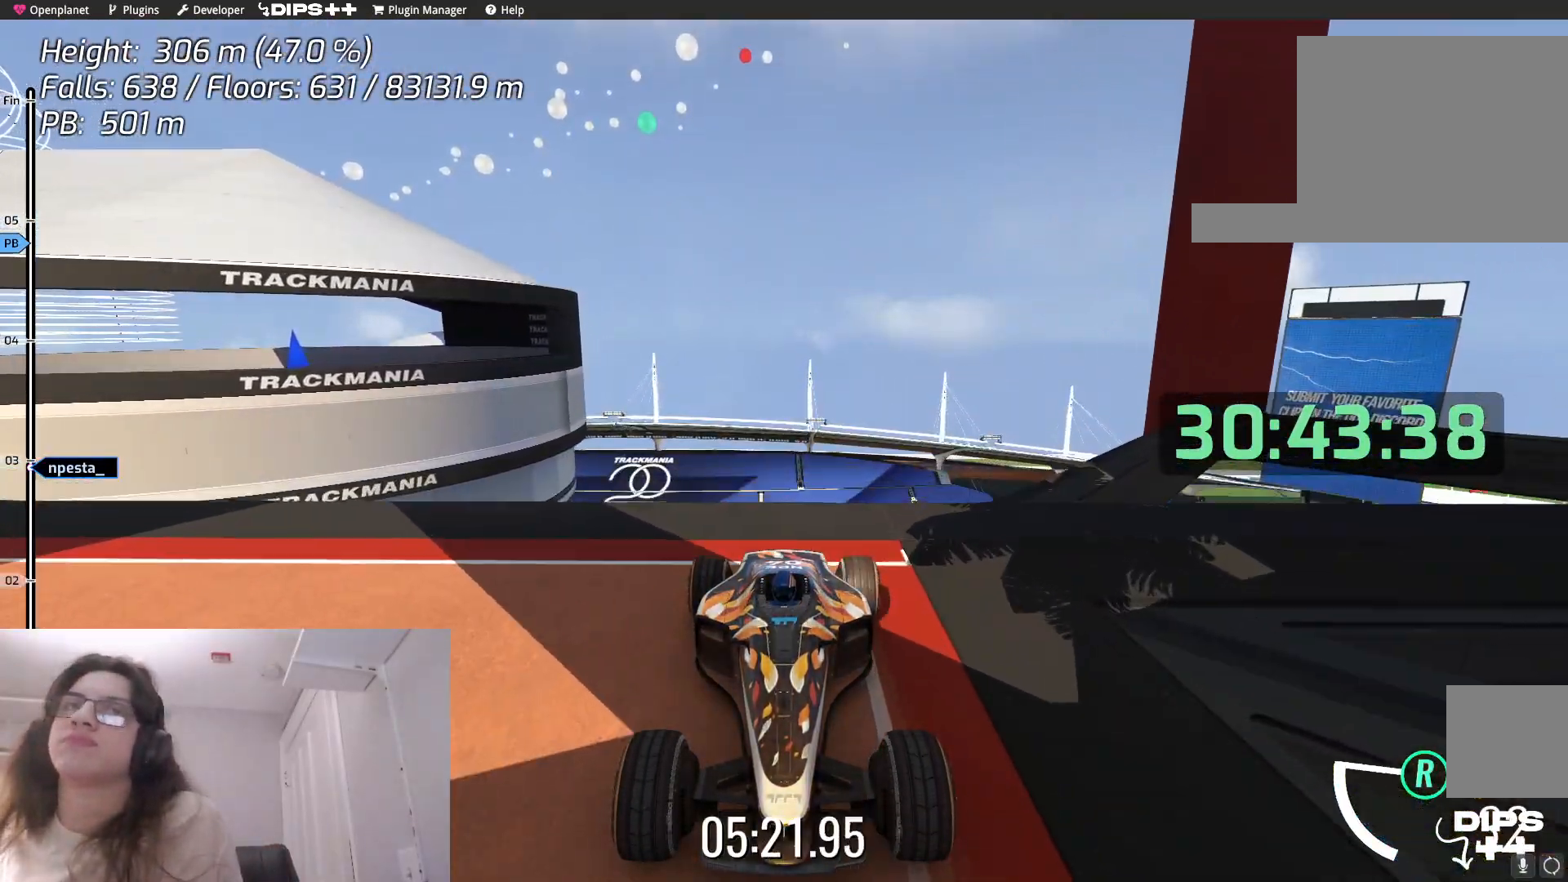
{"keys": ["up"], "events": [[84, "down", "down"], [84, "up", "down"], [234, "down", "up"]]}
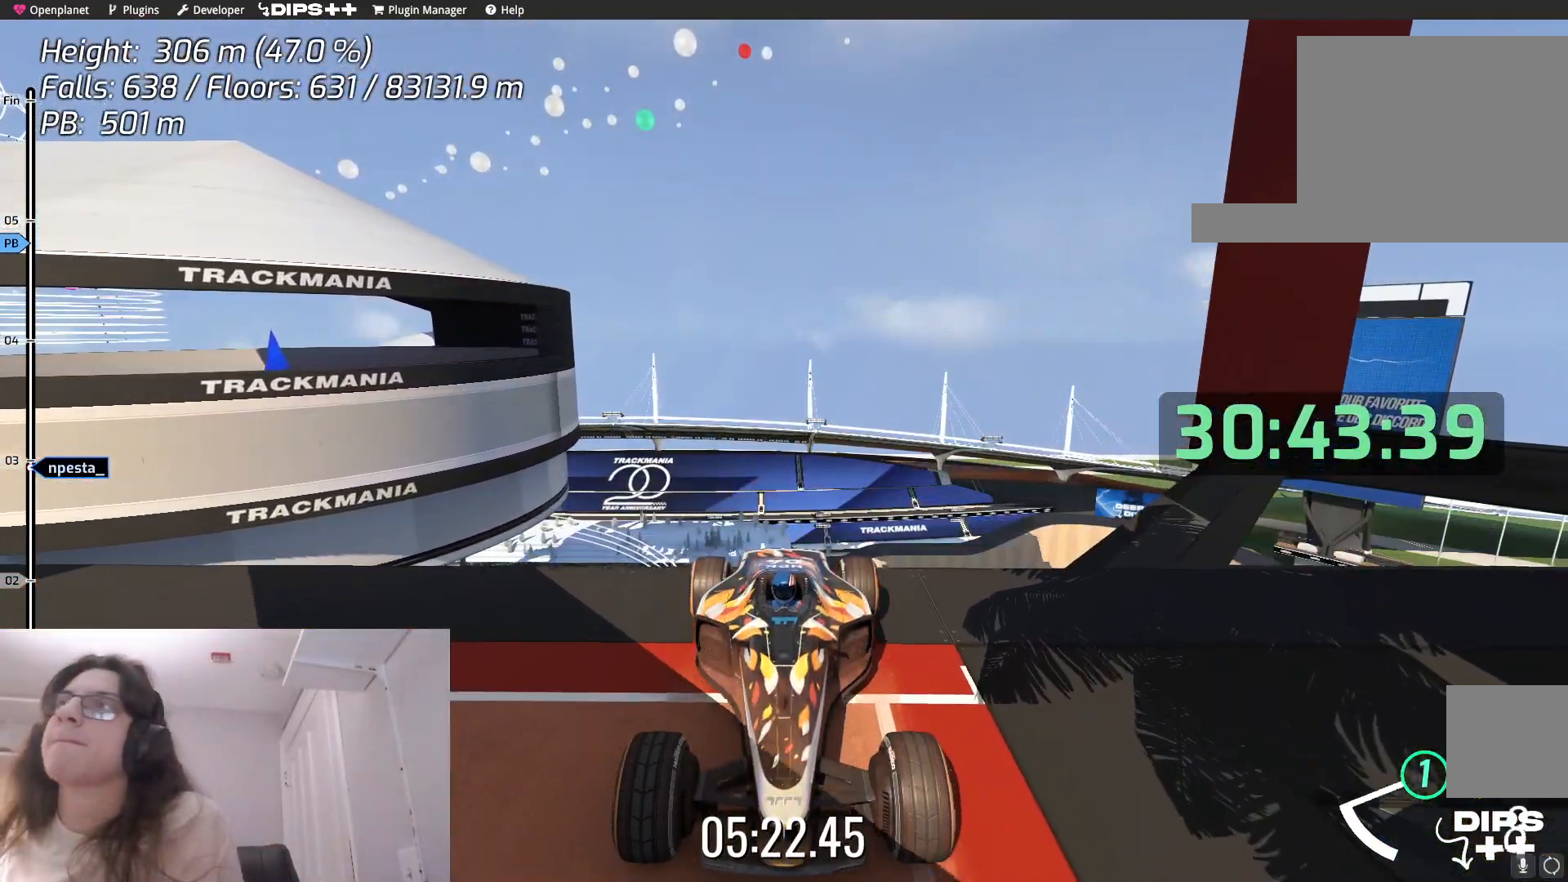
{"keys": ["up"], "events": []}
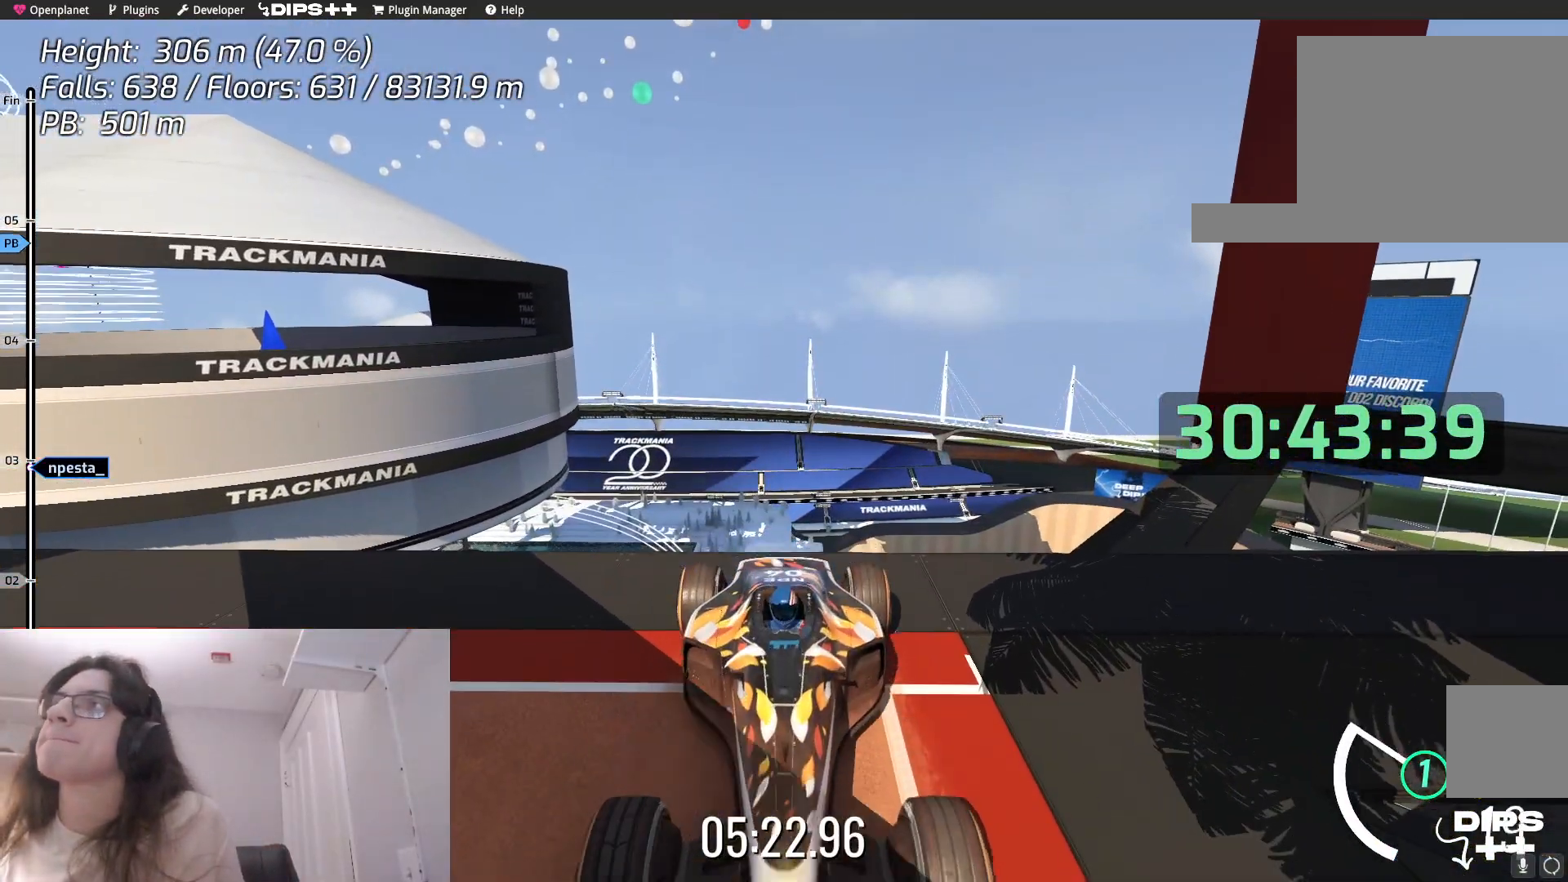
{"keys": ["up"], "events": []}
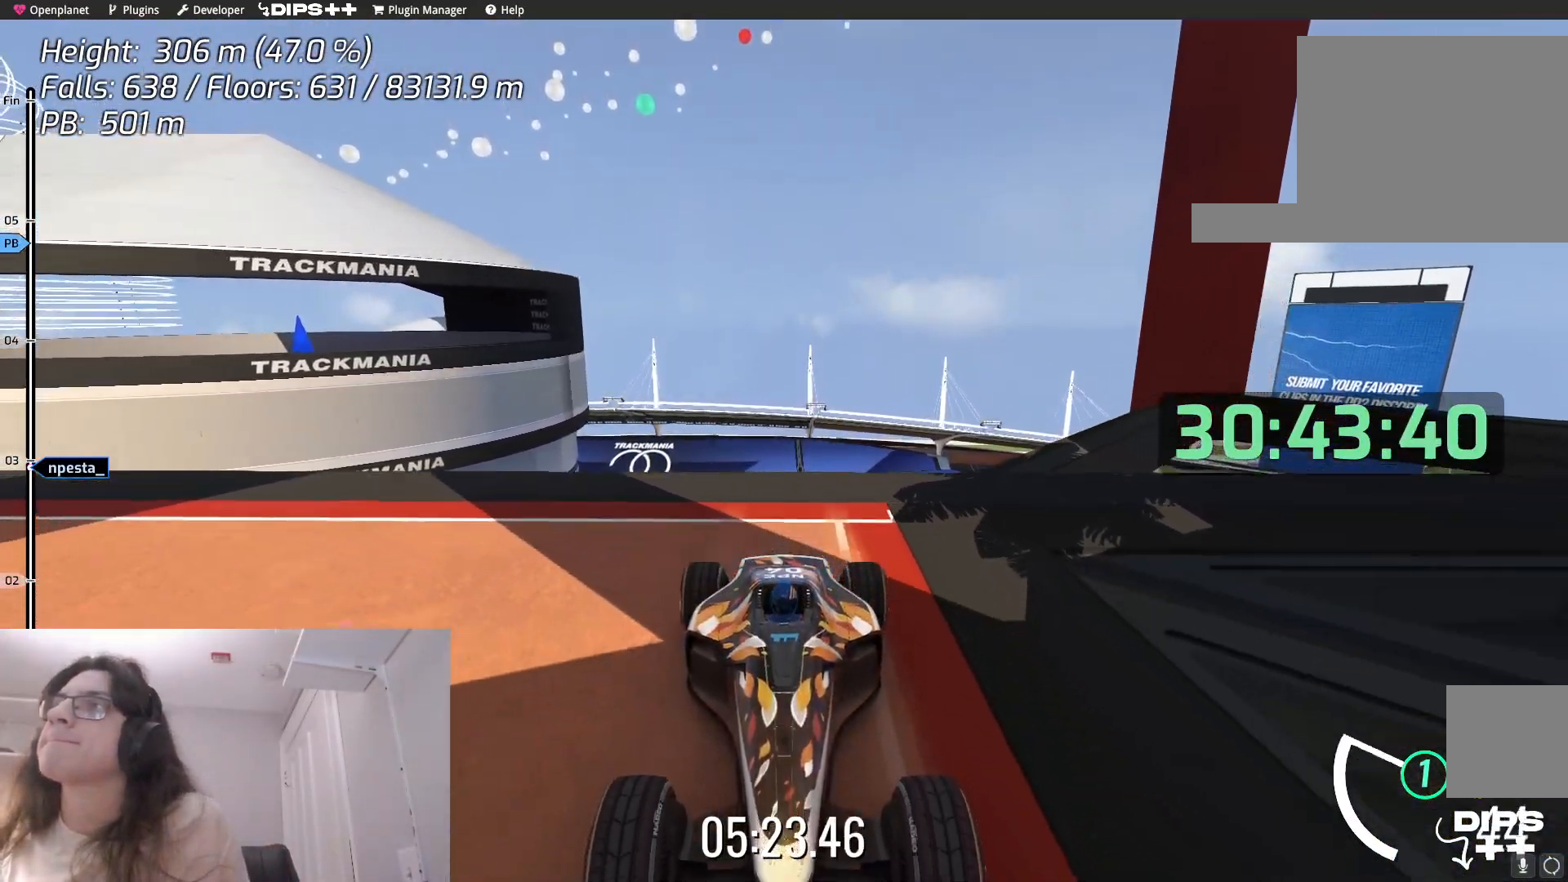
{"keys": ["up"], "events": []}
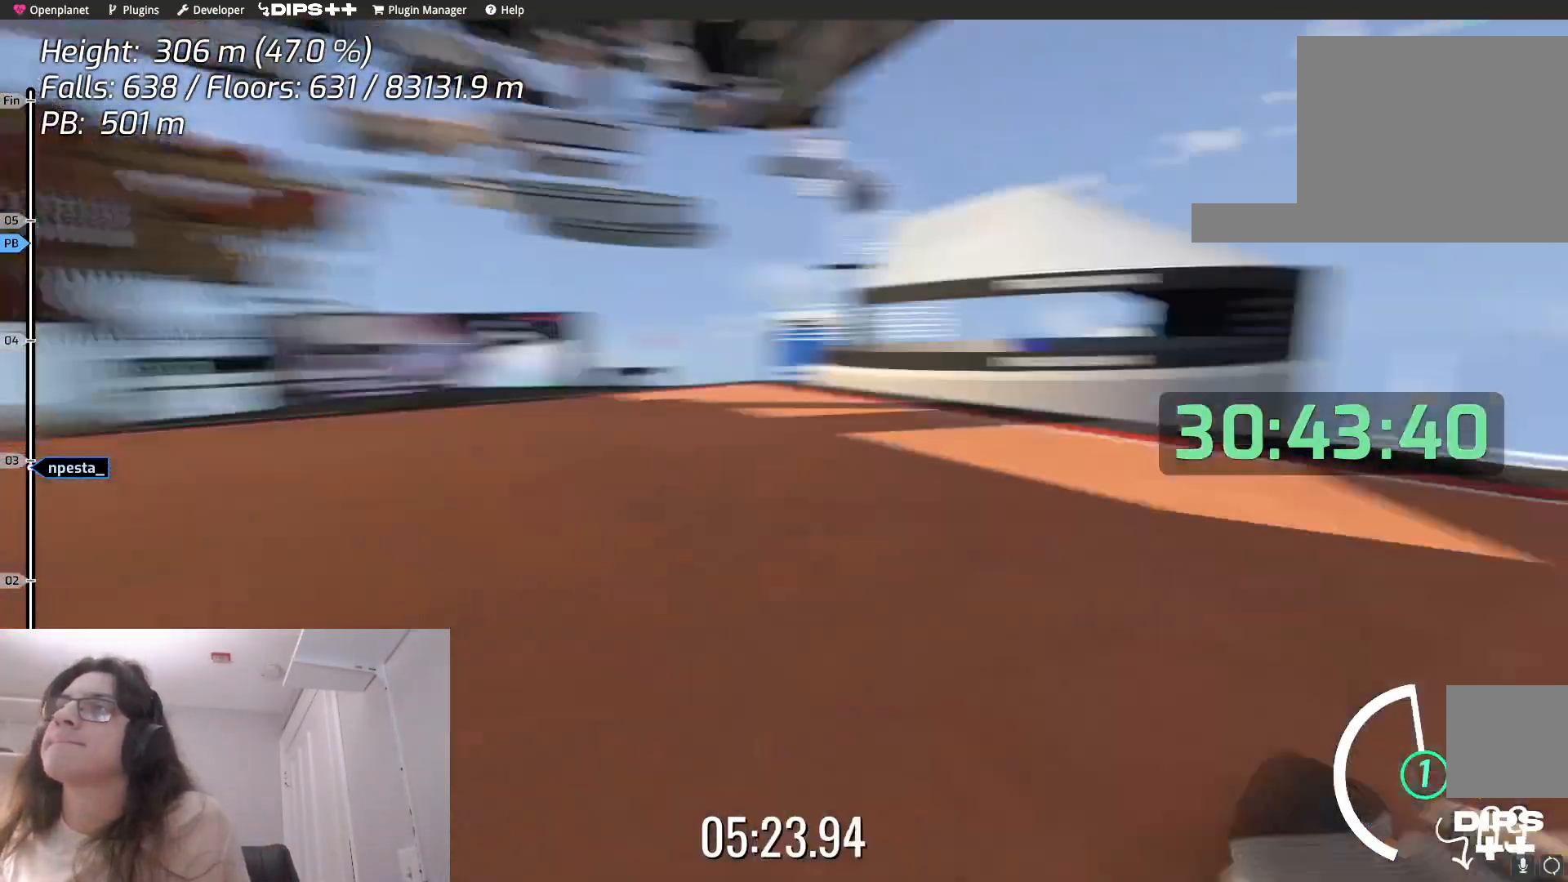
{"keys": ["up"], "events": []}
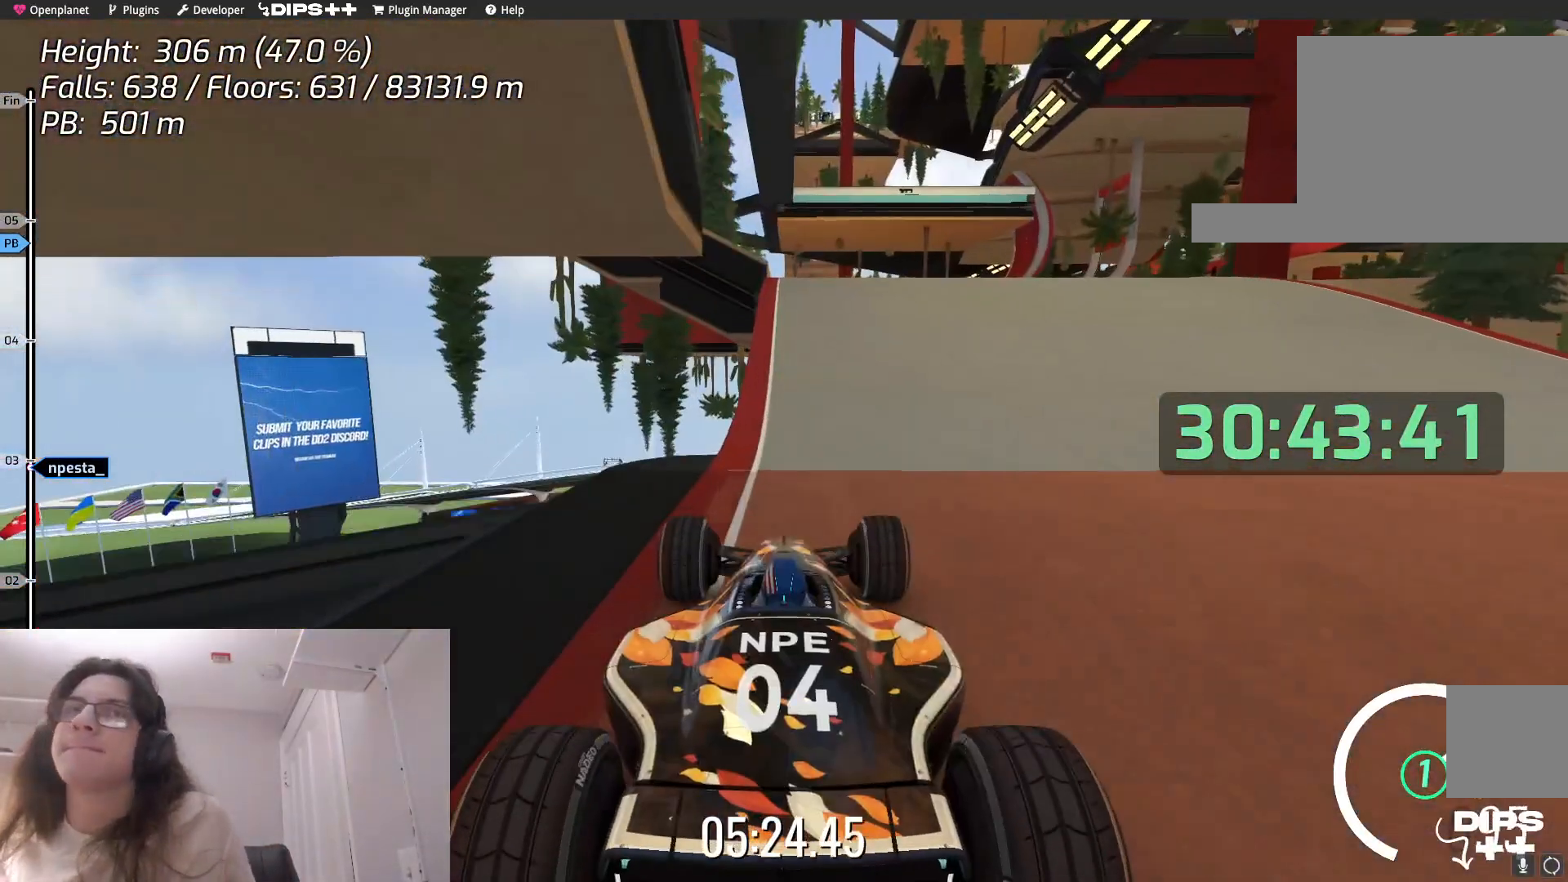
{"keys": ["up"], "events": []}
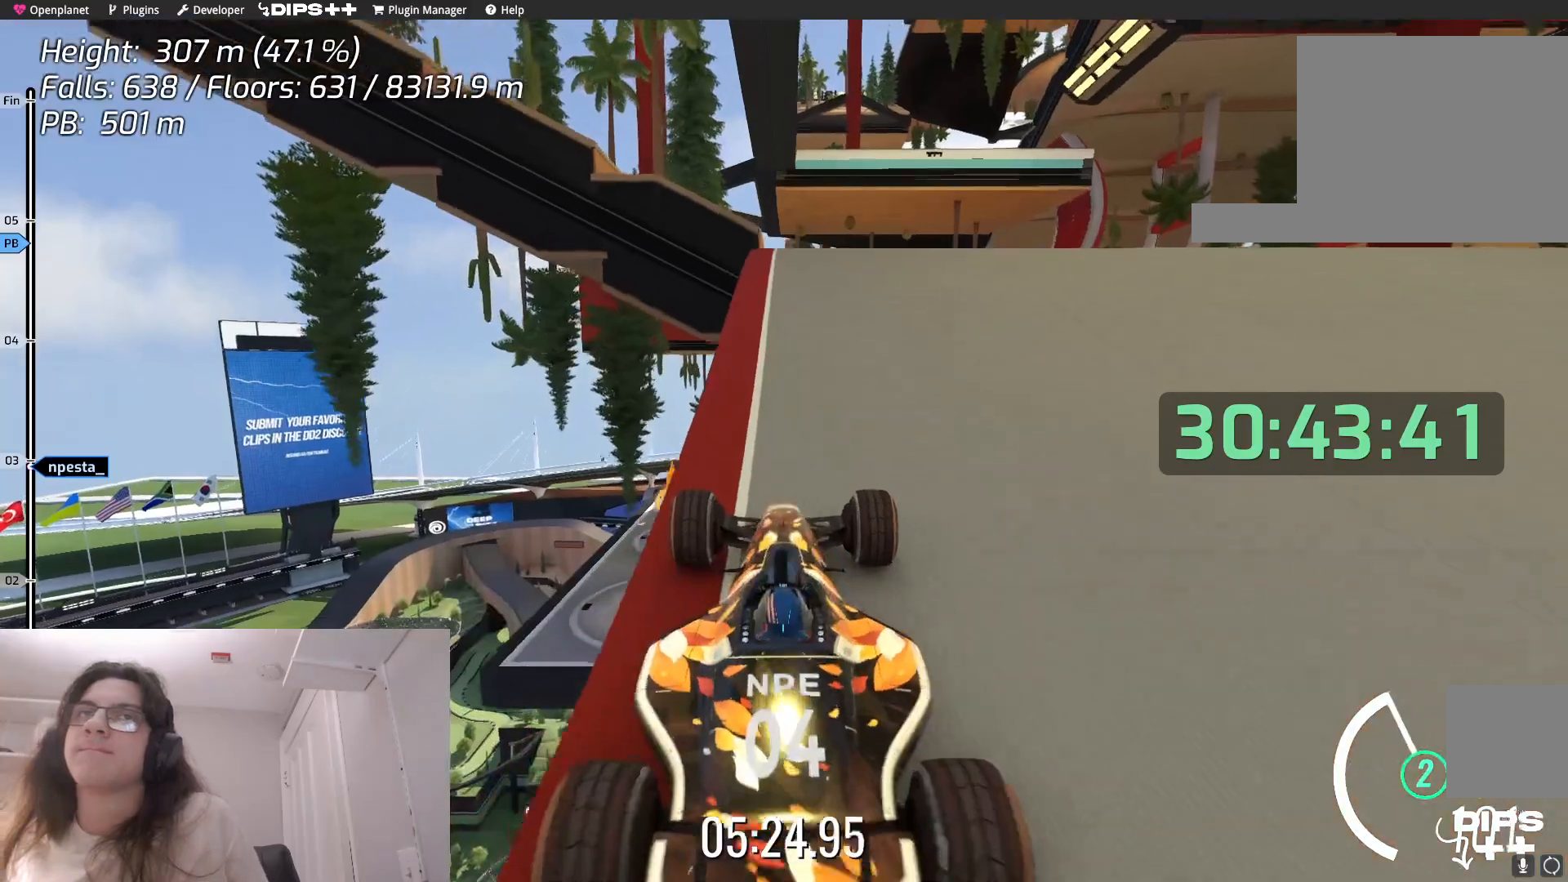
{"keys": ["up"], "events": []}
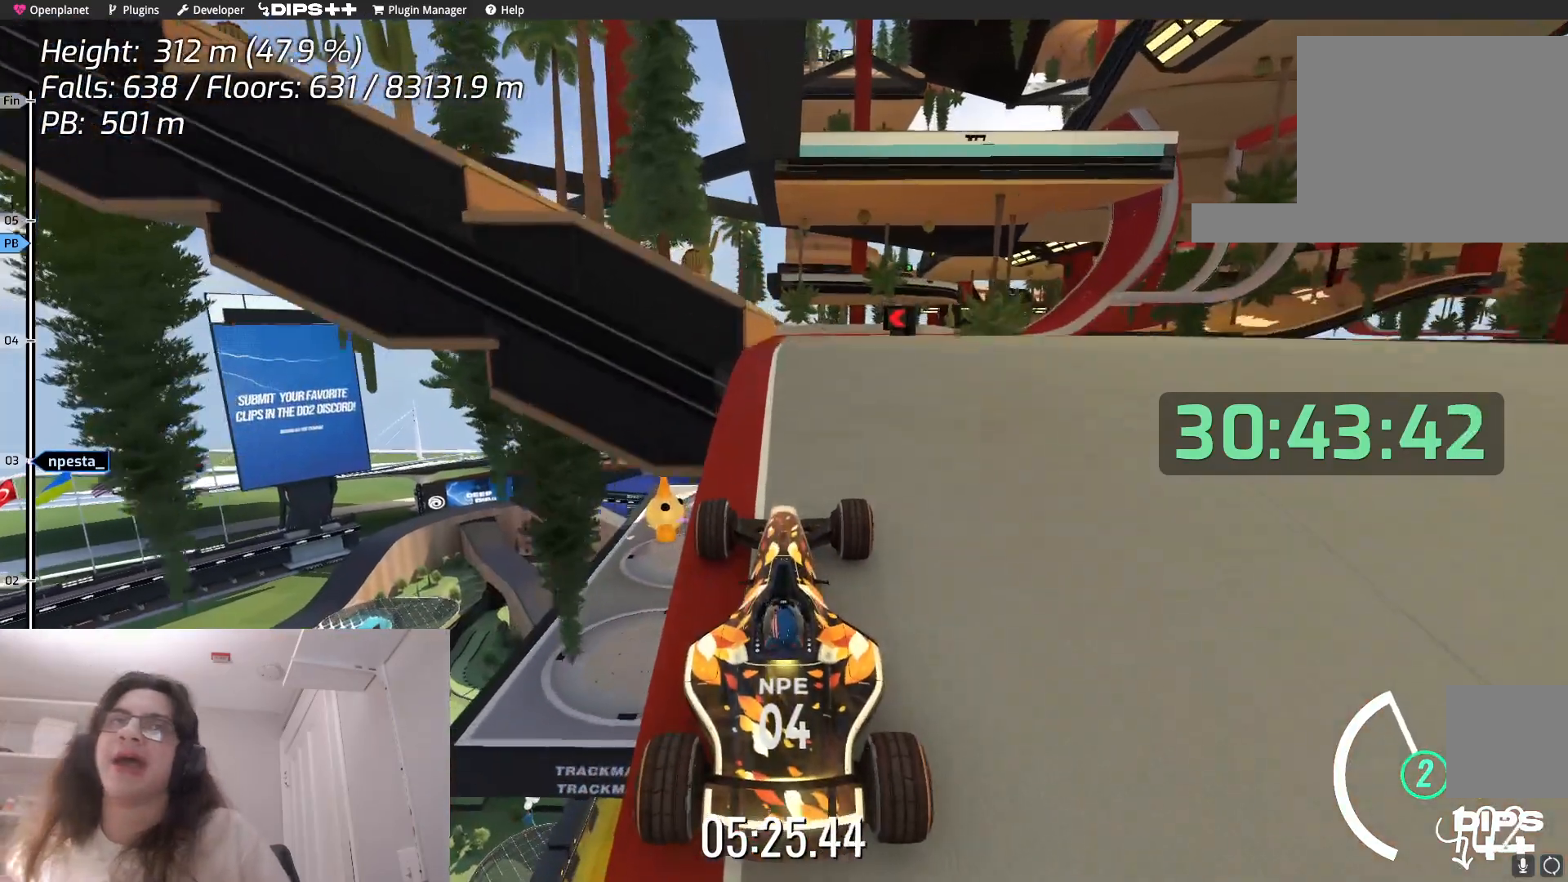
{"keys": ["up"], "events": []}
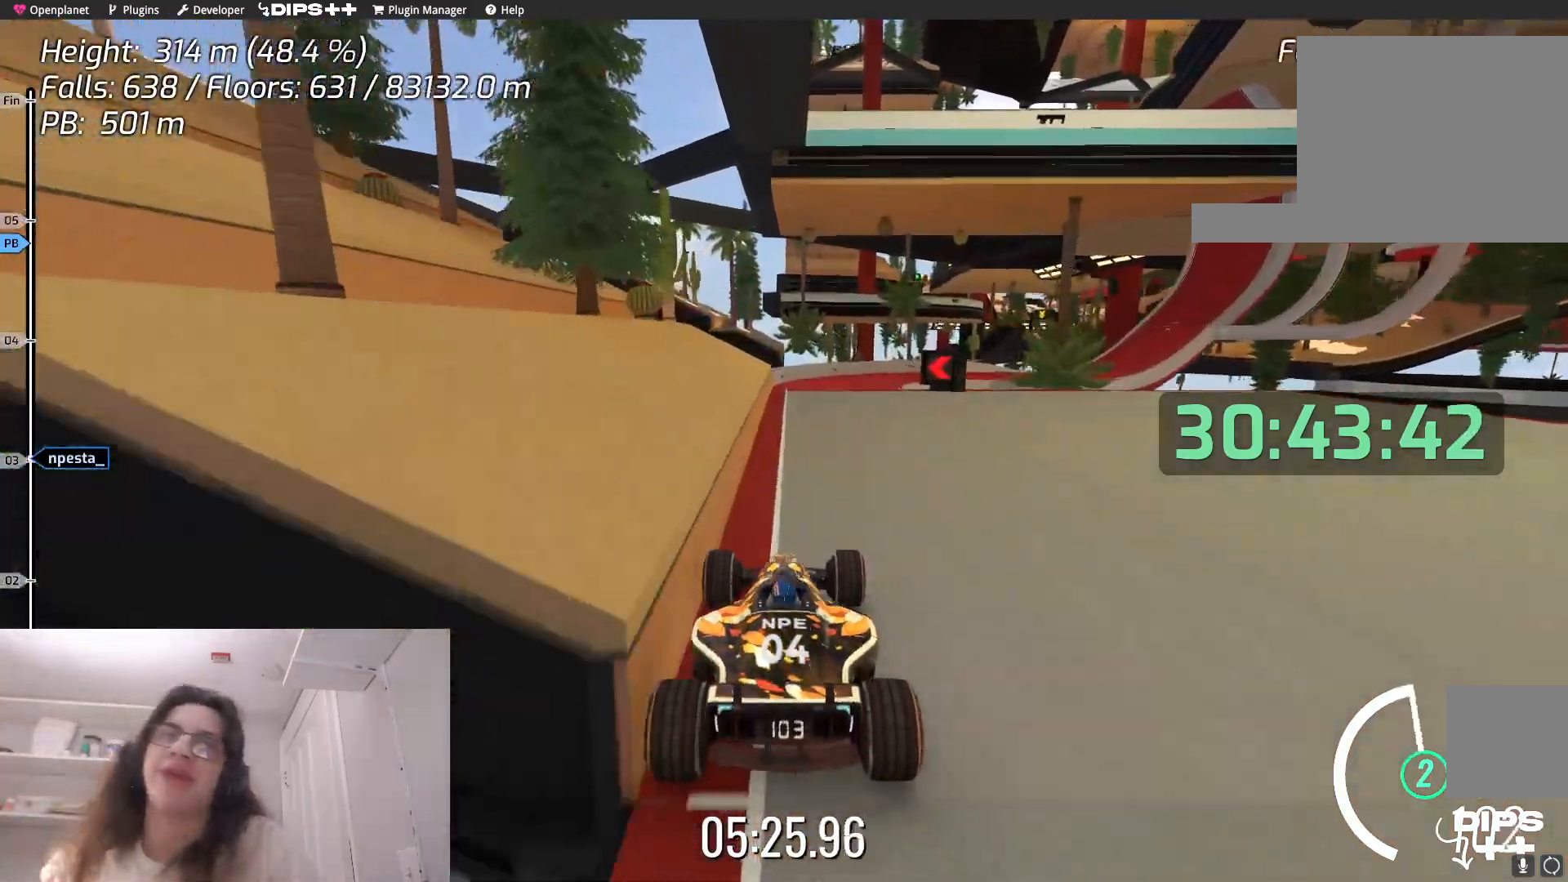
{"keys": ["up"], "events": []}
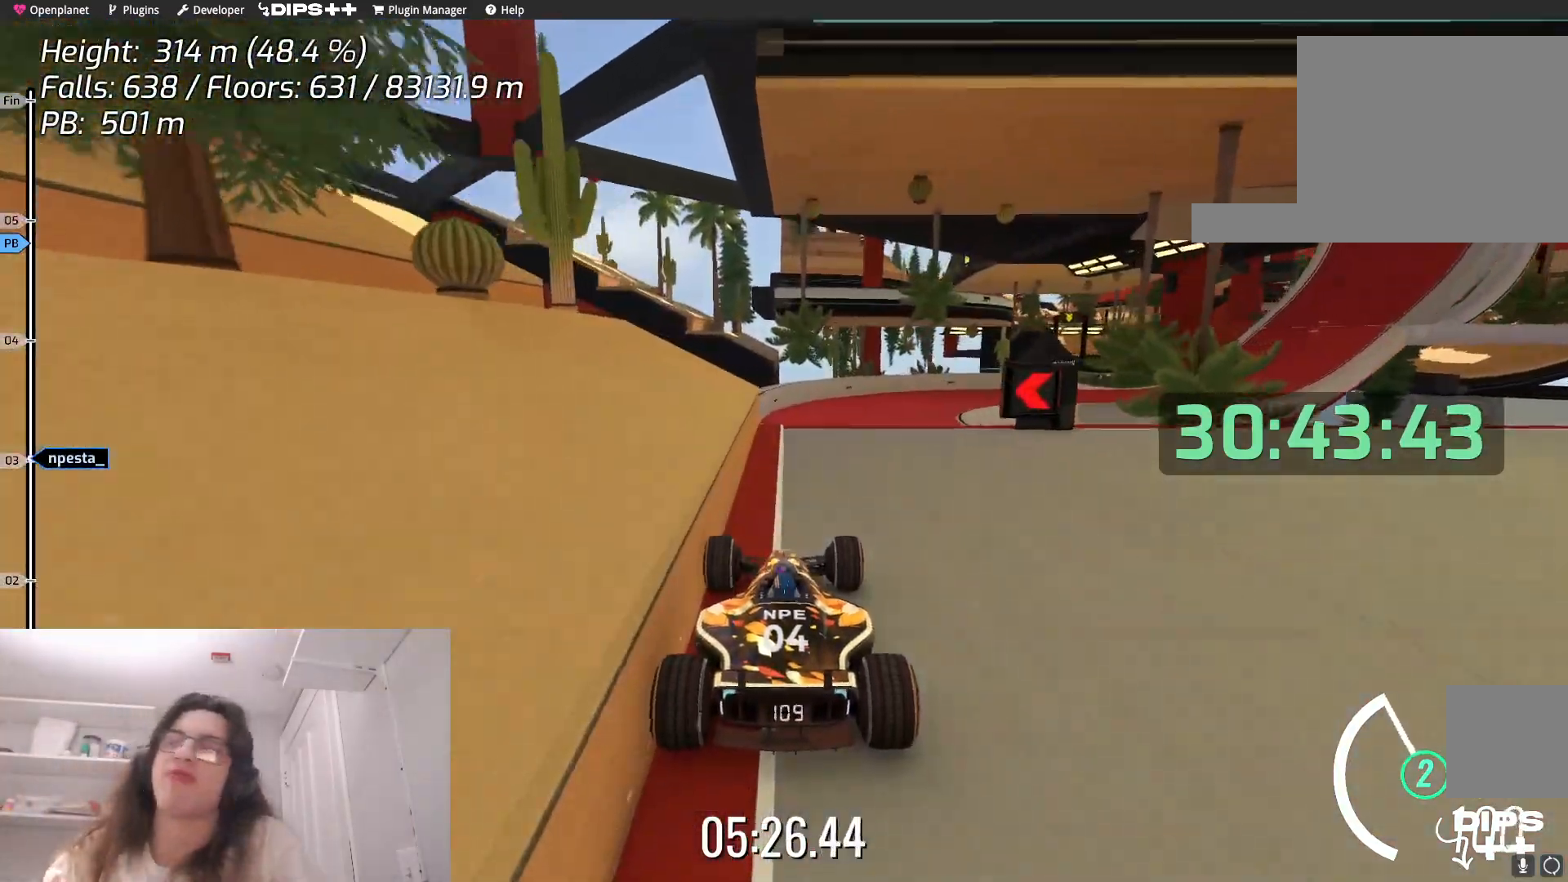
{"keys": ["up"], "events": []}
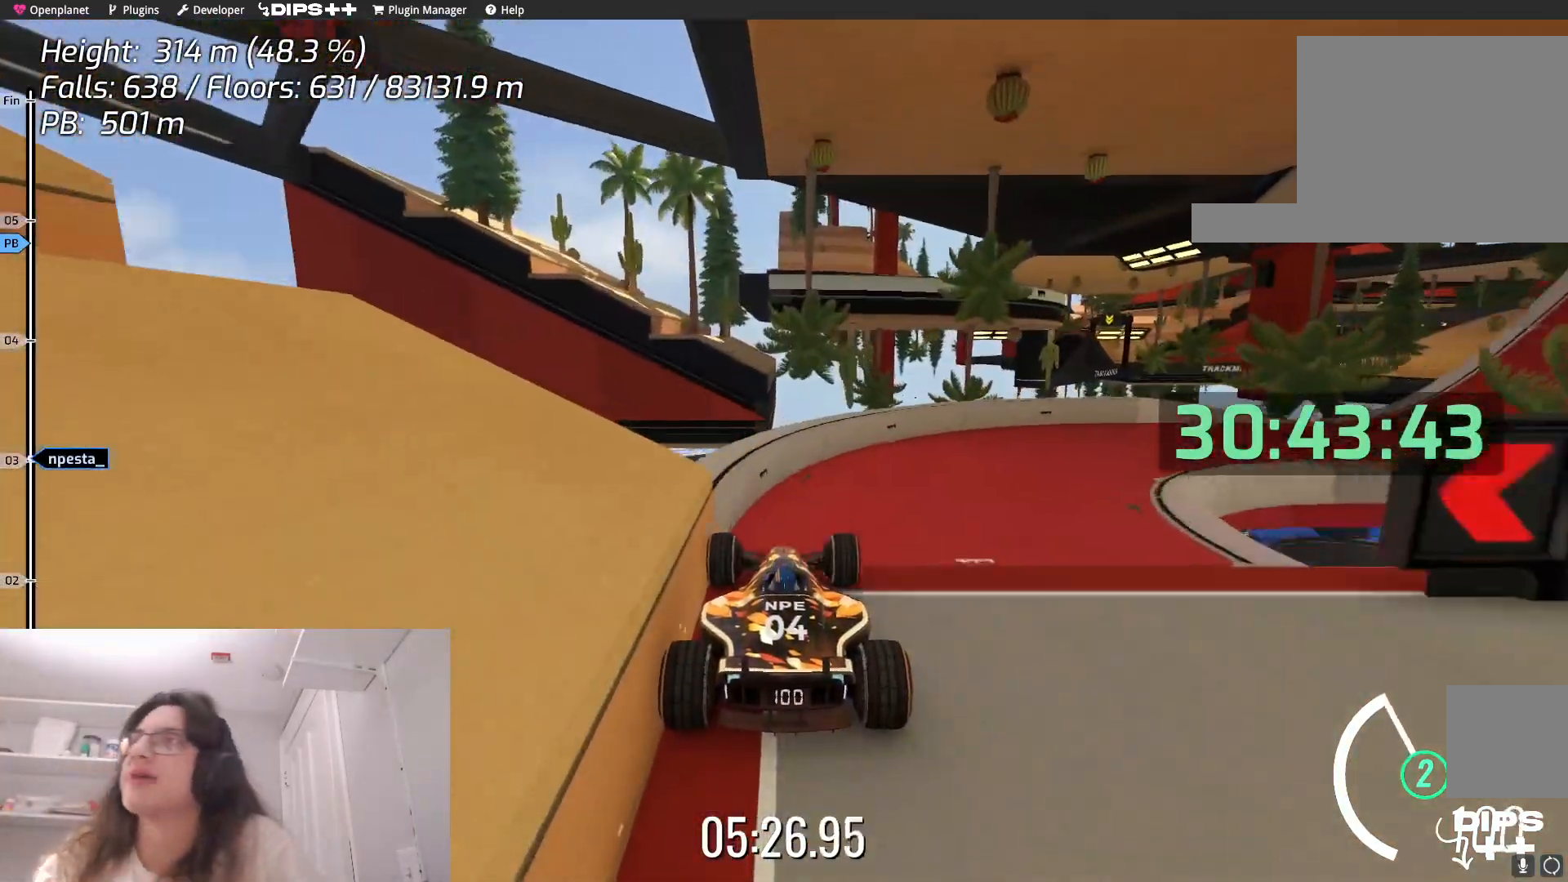
{"keys": ["up"], "events": []}
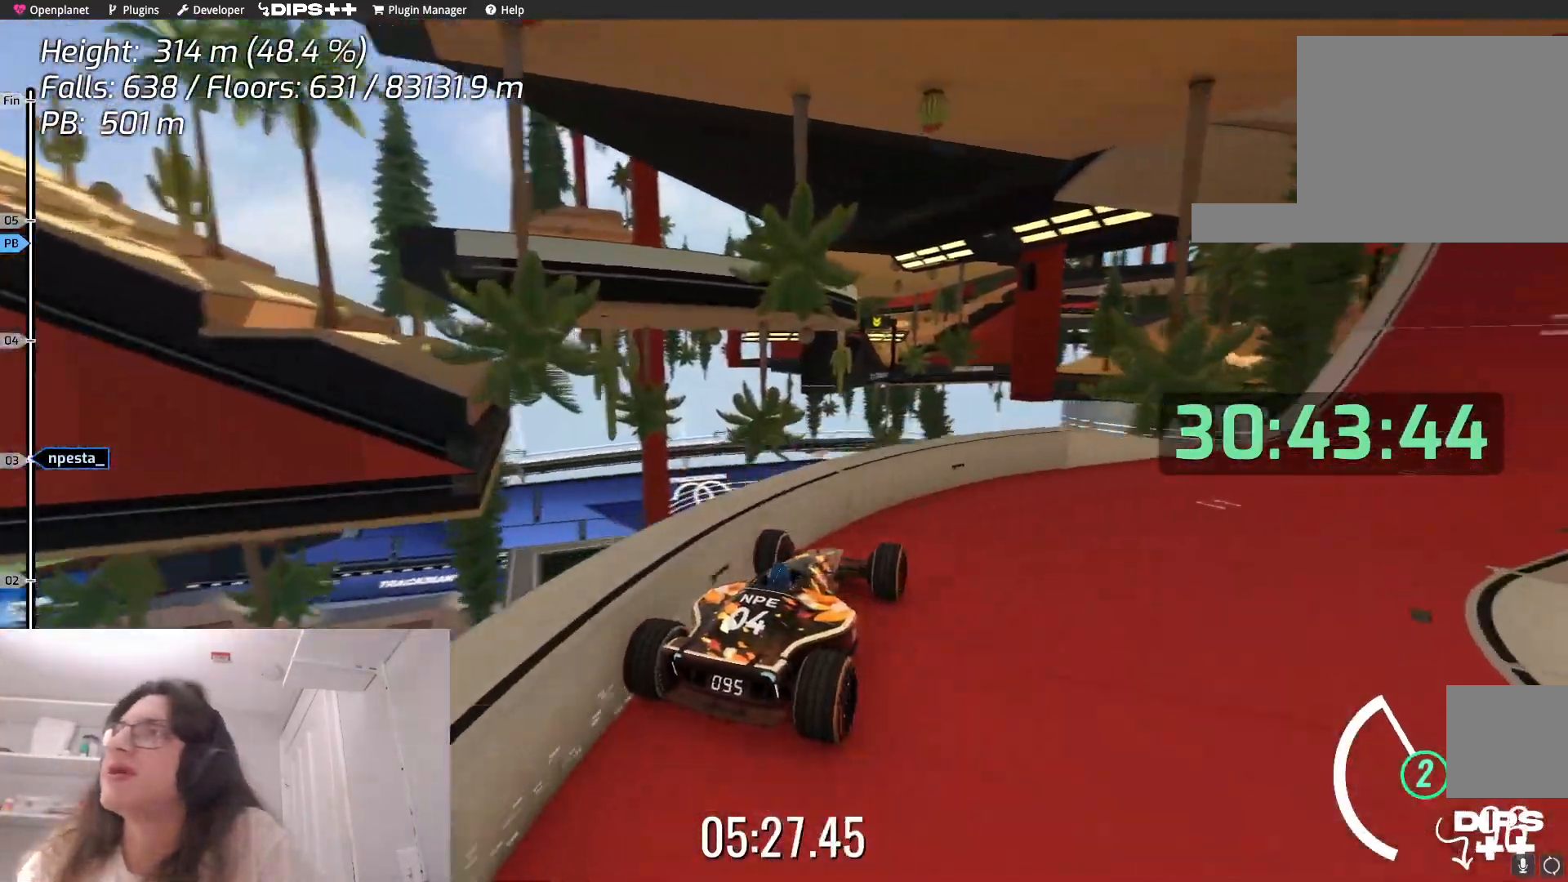
{"keys": ["up"], "events": []}
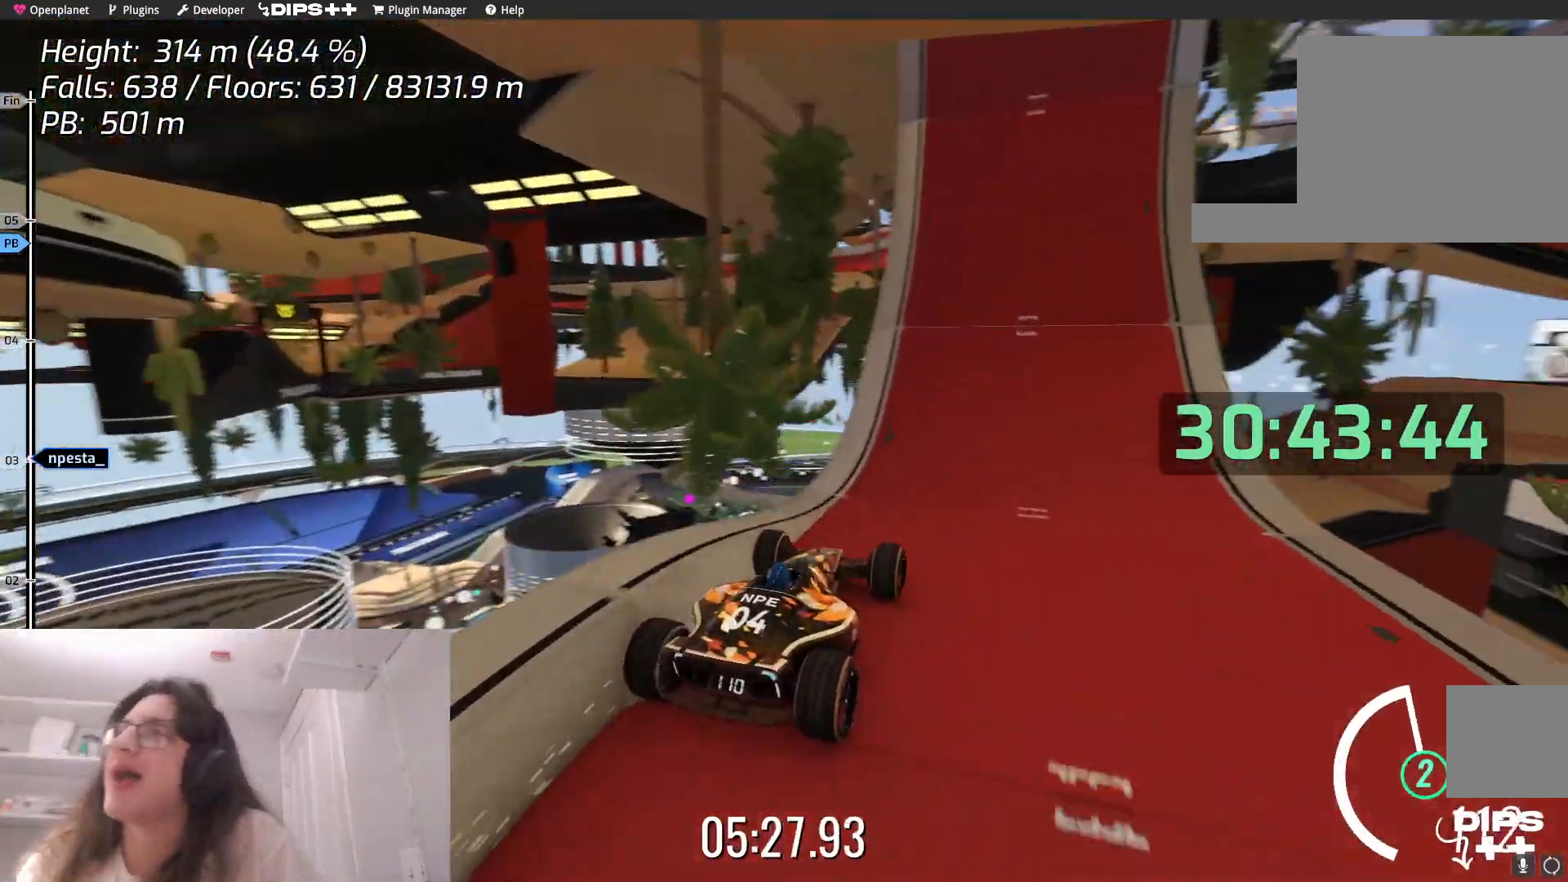
{"keys": ["up"], "events": []}
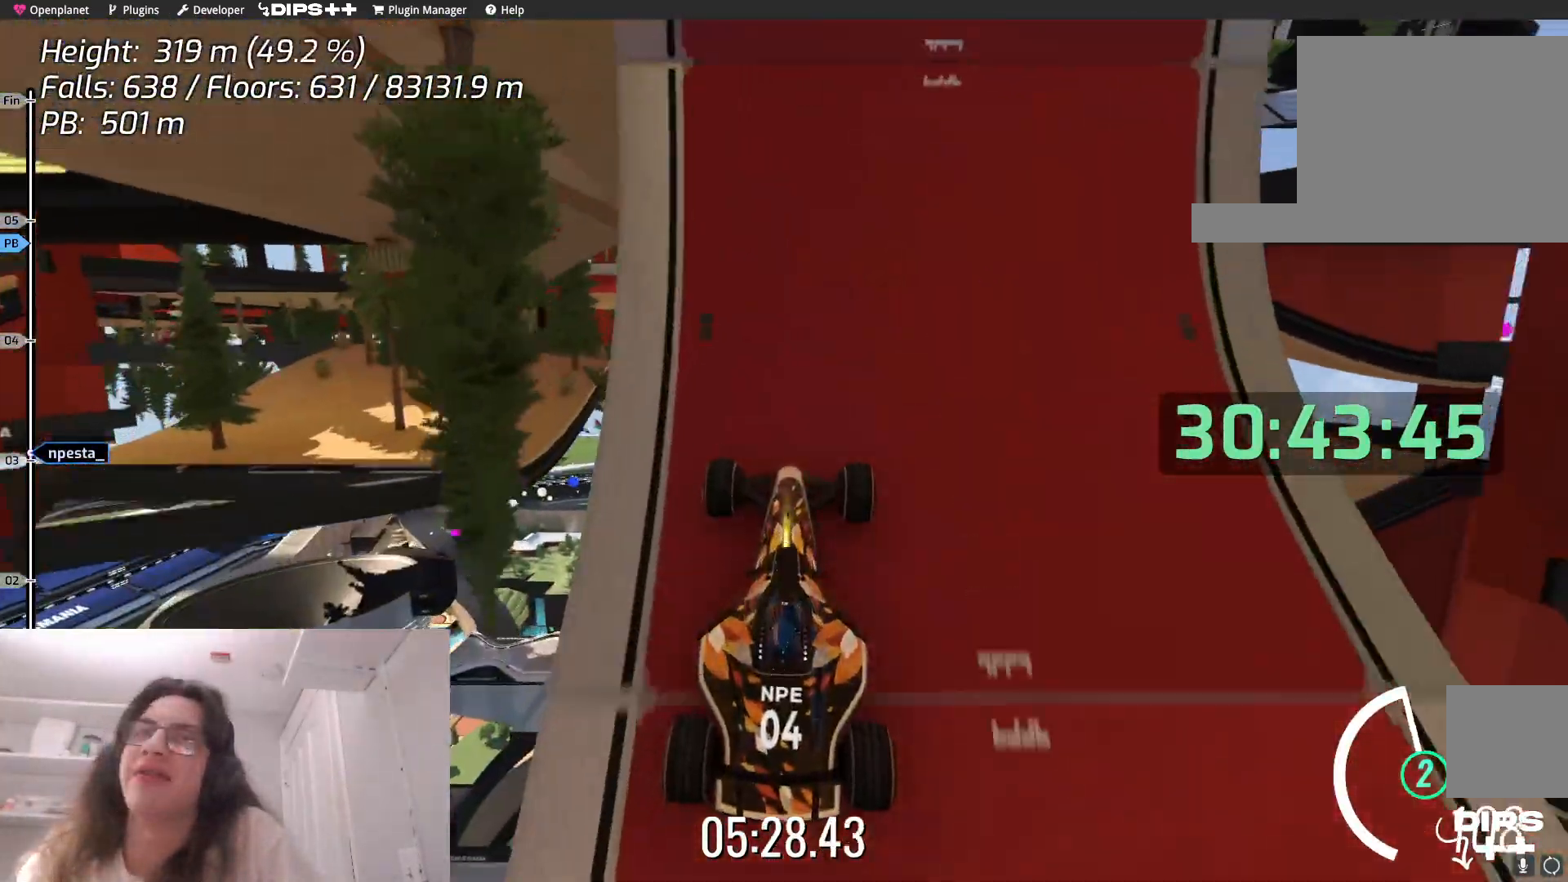
{"keys": ["up"], "events": []}
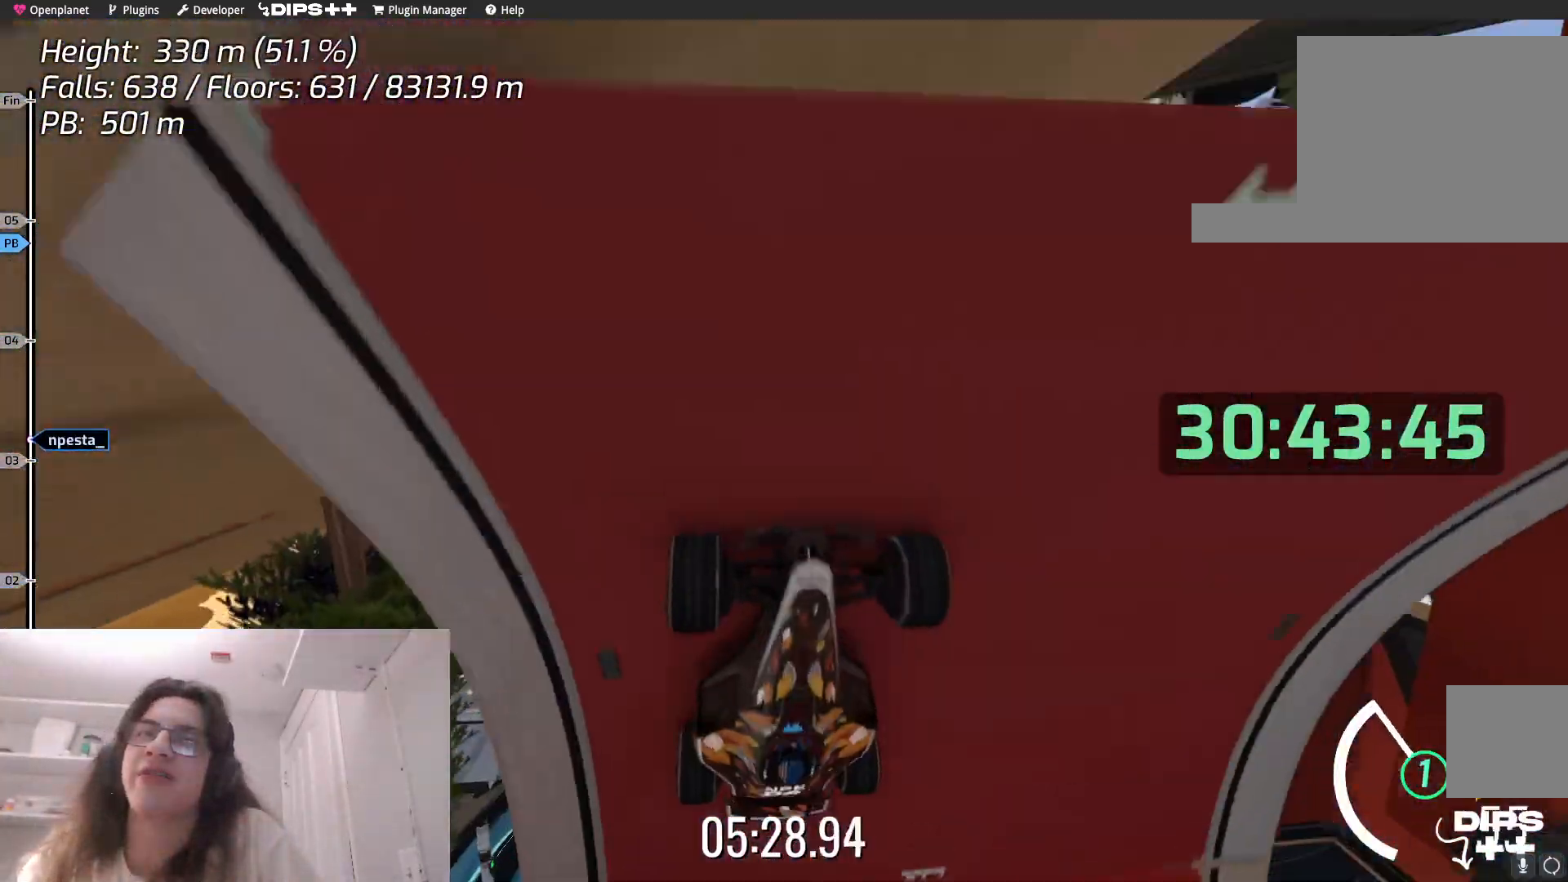
{"keys": ["up"], "events": []}
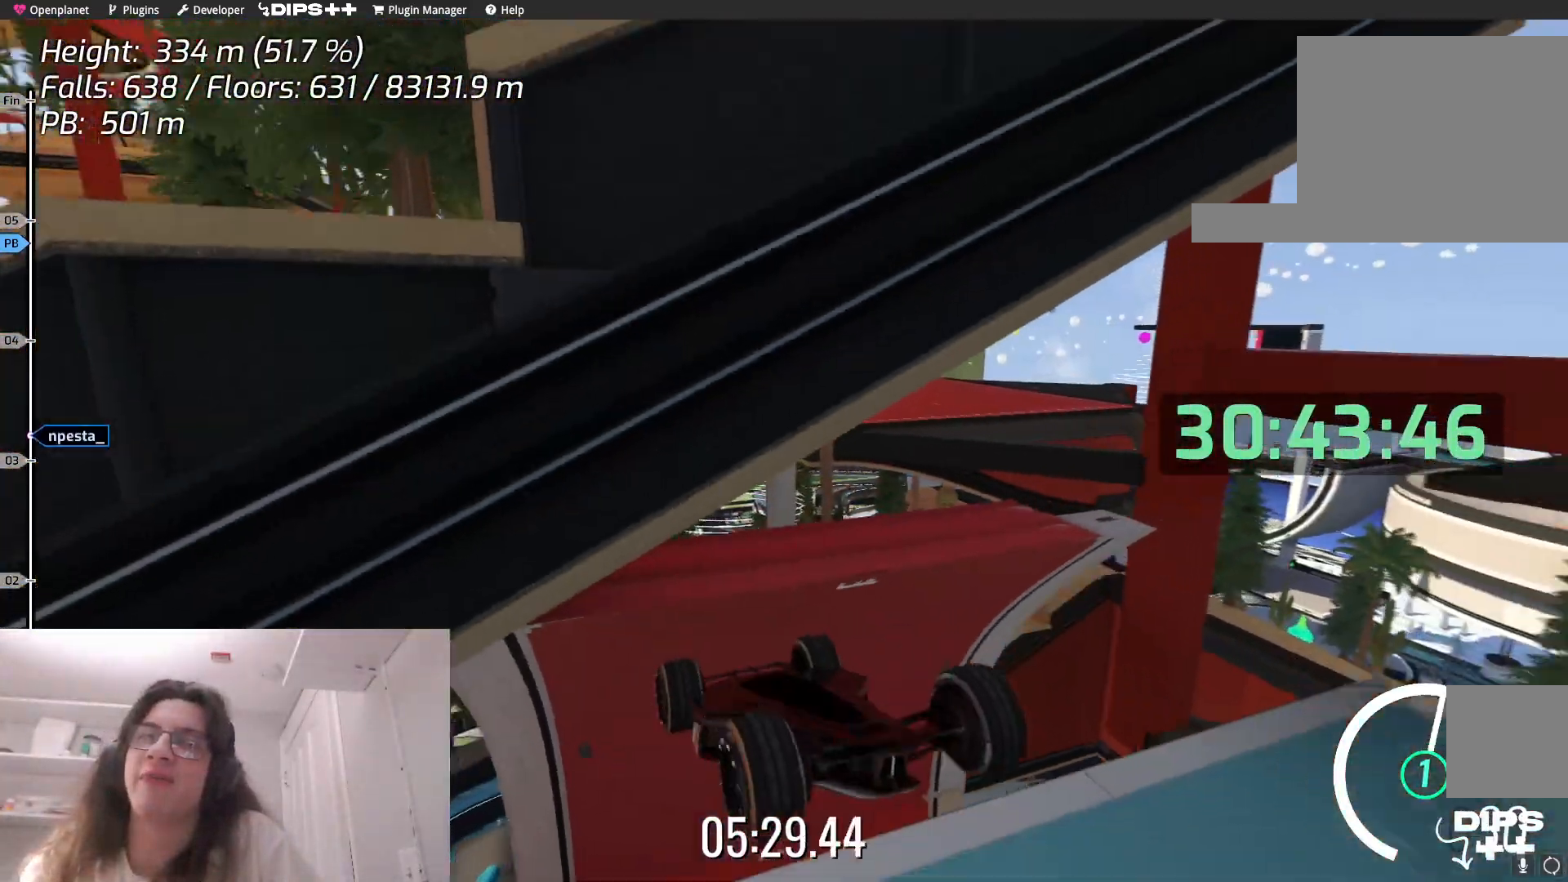
{"keys": [], "events": [[300, "up", "up"]]}
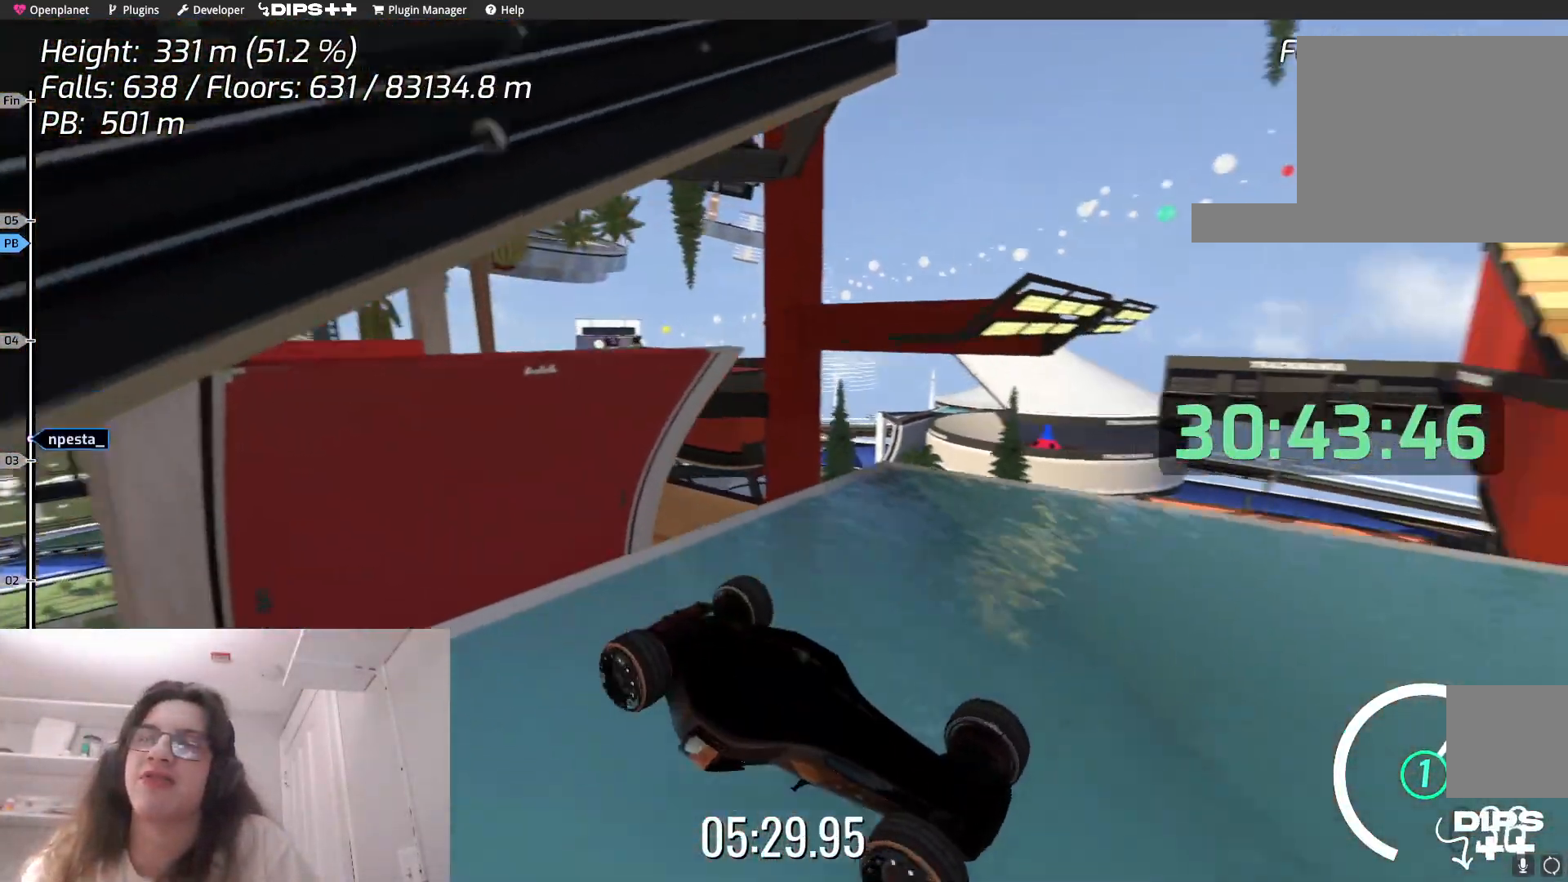
{"keys": [], "events": []}
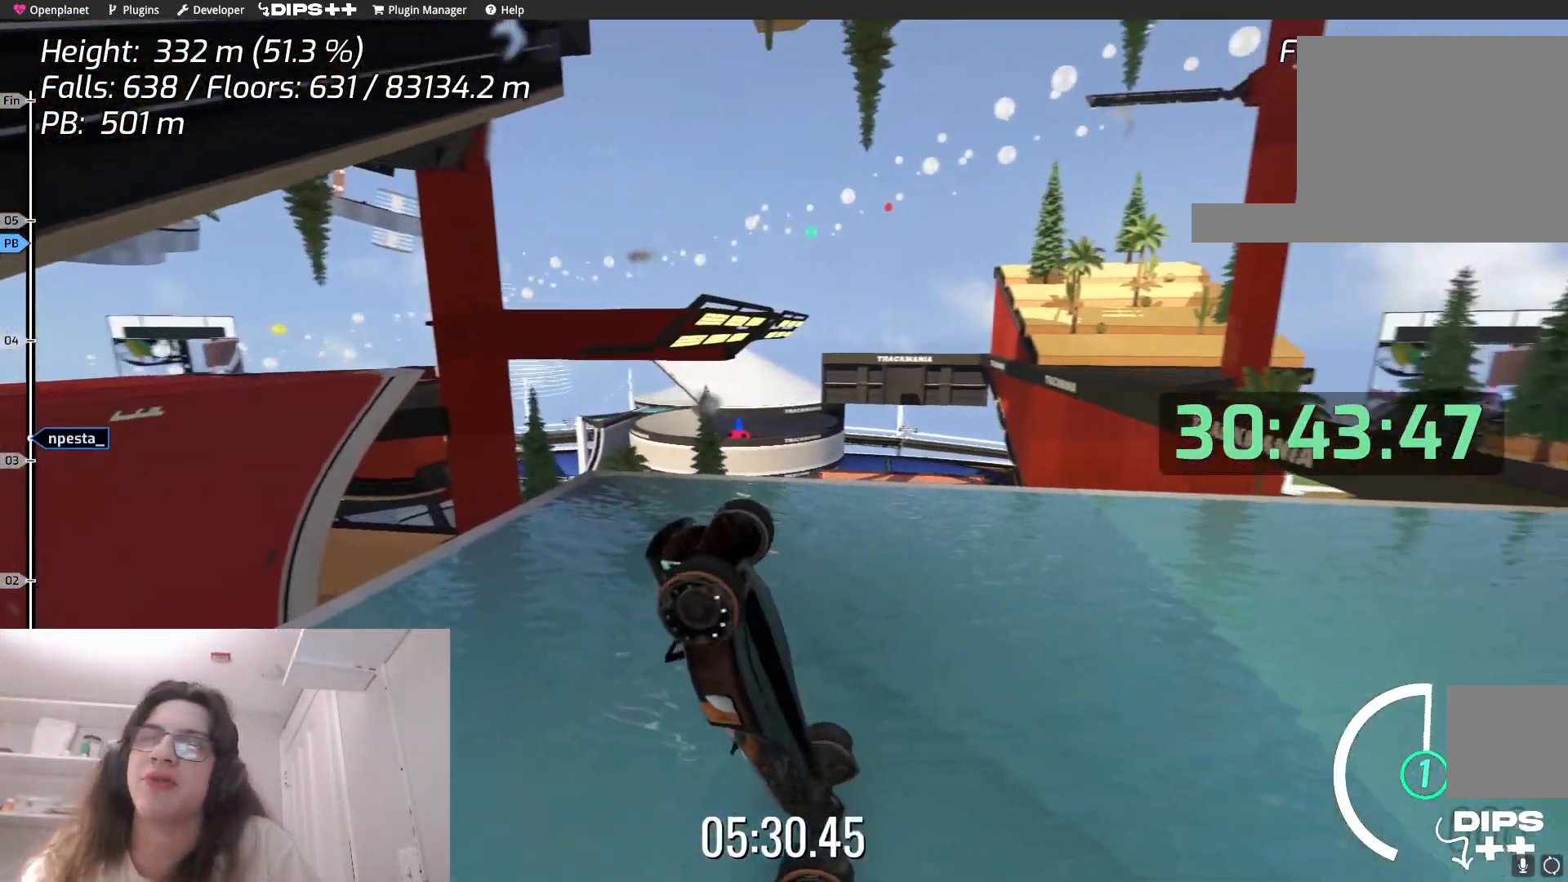
{"keys": [], "events": []}